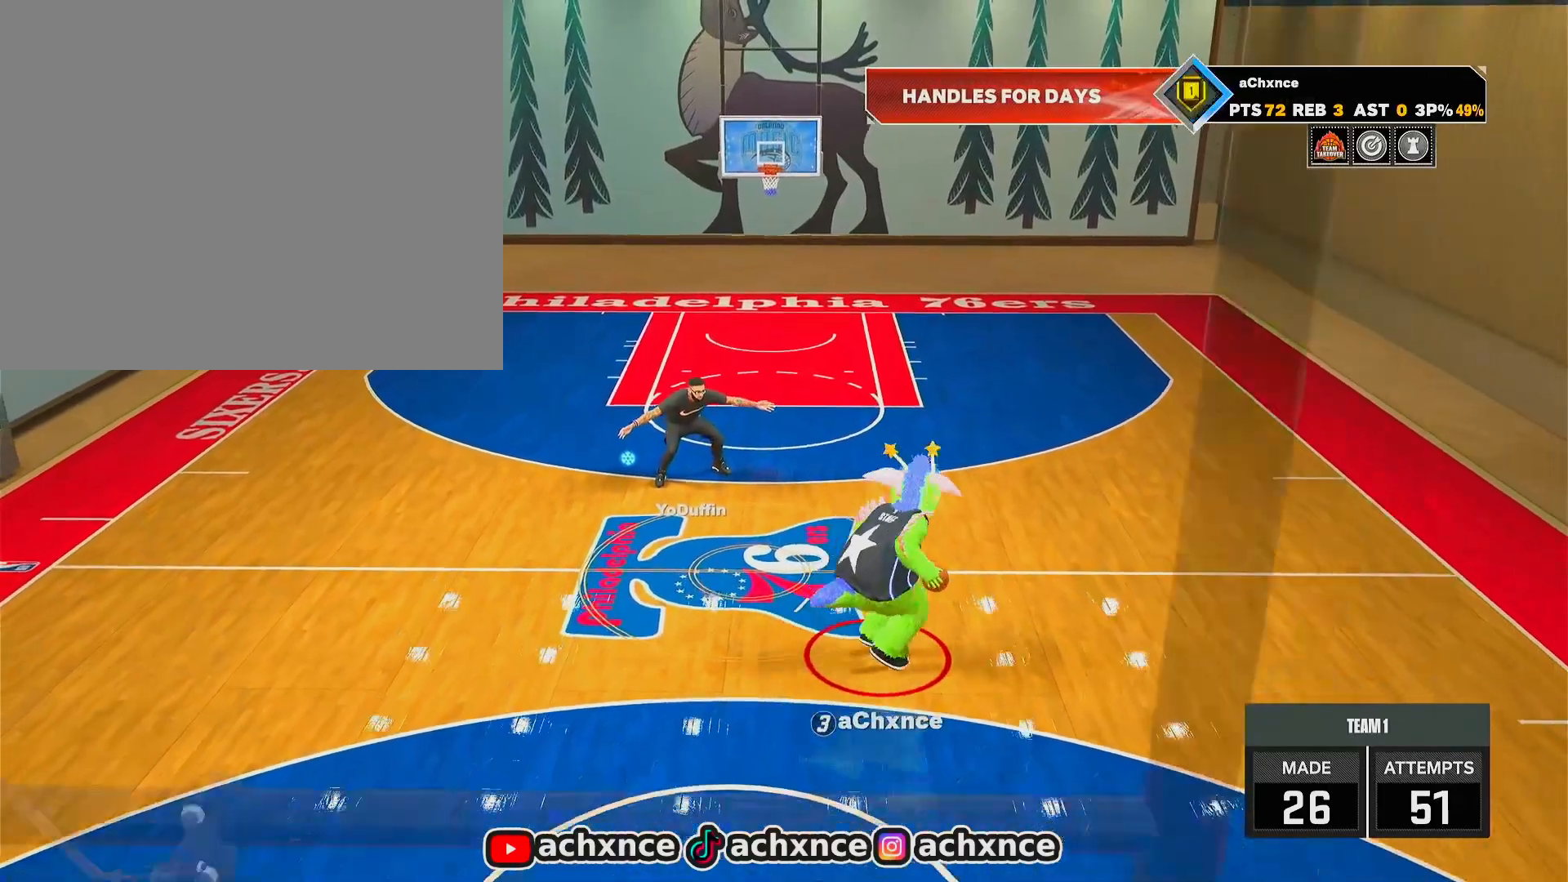
Gameplay with a controller (PlayStation layout); each line is a JSON object with the inputs held at the frame after it. "events" lists button and stick changes between this image and that frame as [ms after this image, input, new state], when the widget could be followed in between.
{"buttons": ["R2"], "left_stick": "up", "right_stick": "up", "events": [[17, "right_stick", "down"], [83, "right_stick", "center"], [450, "right_stick", "down"], [500, "right_stick", "up"]]}
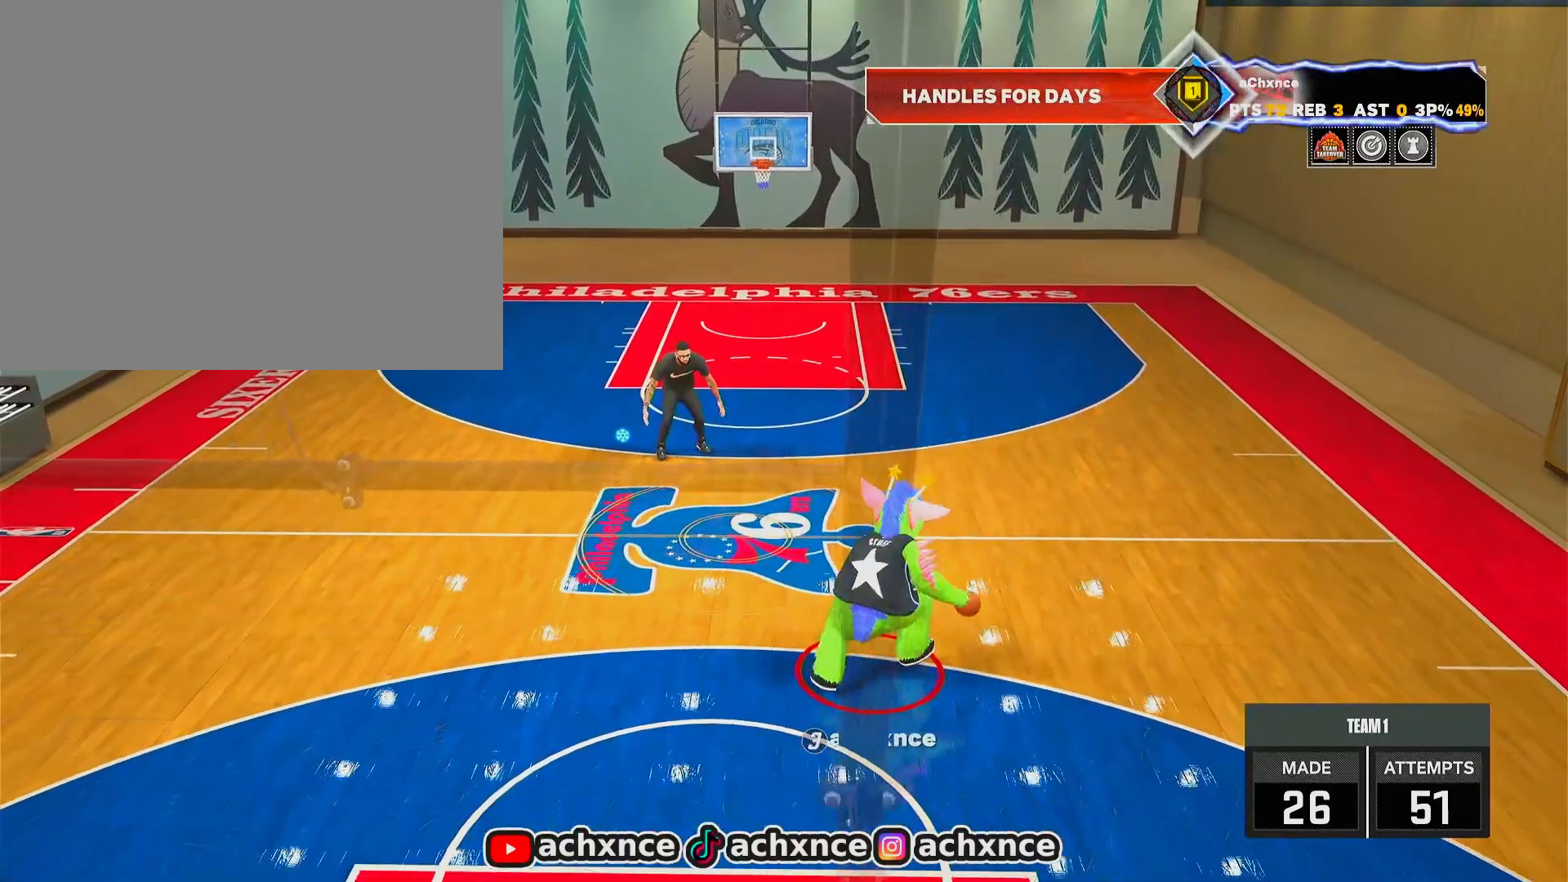
{"buttons": ["R2"], "left_stick": "up", "right_stick": "center", "events": [[17, "right_stick", "center"], [350, "right_stick", "down"], [433, "right_stick", "center"]]}
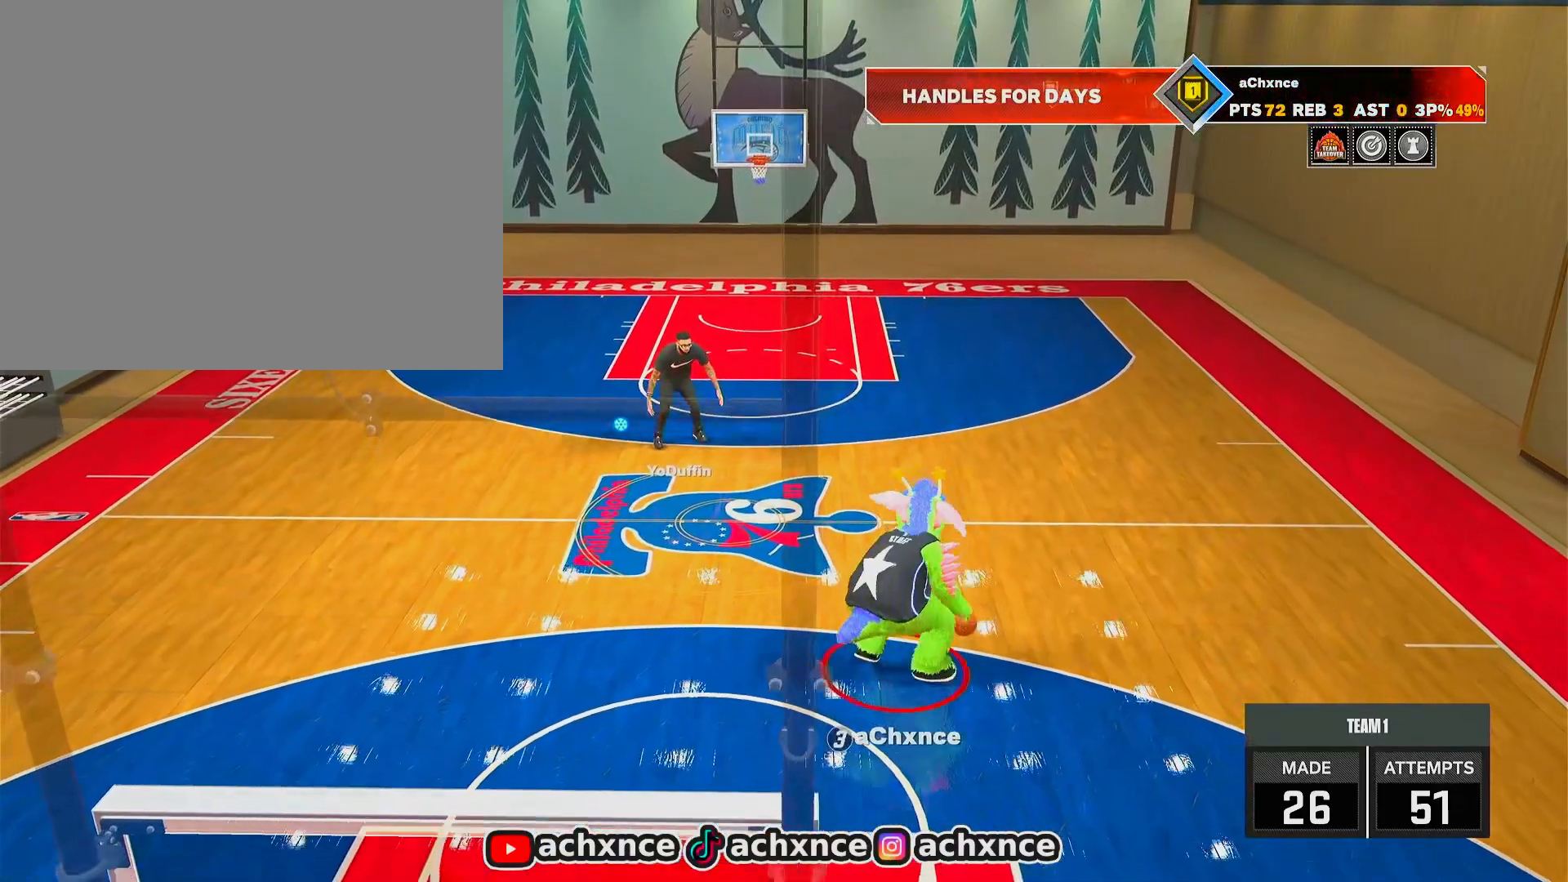
{"buttons": ["R2"], "left_stick": "up", "right_stick": "center", "events": [[283, "right_stick", "down"], [333, "right_stick", "center"]]}
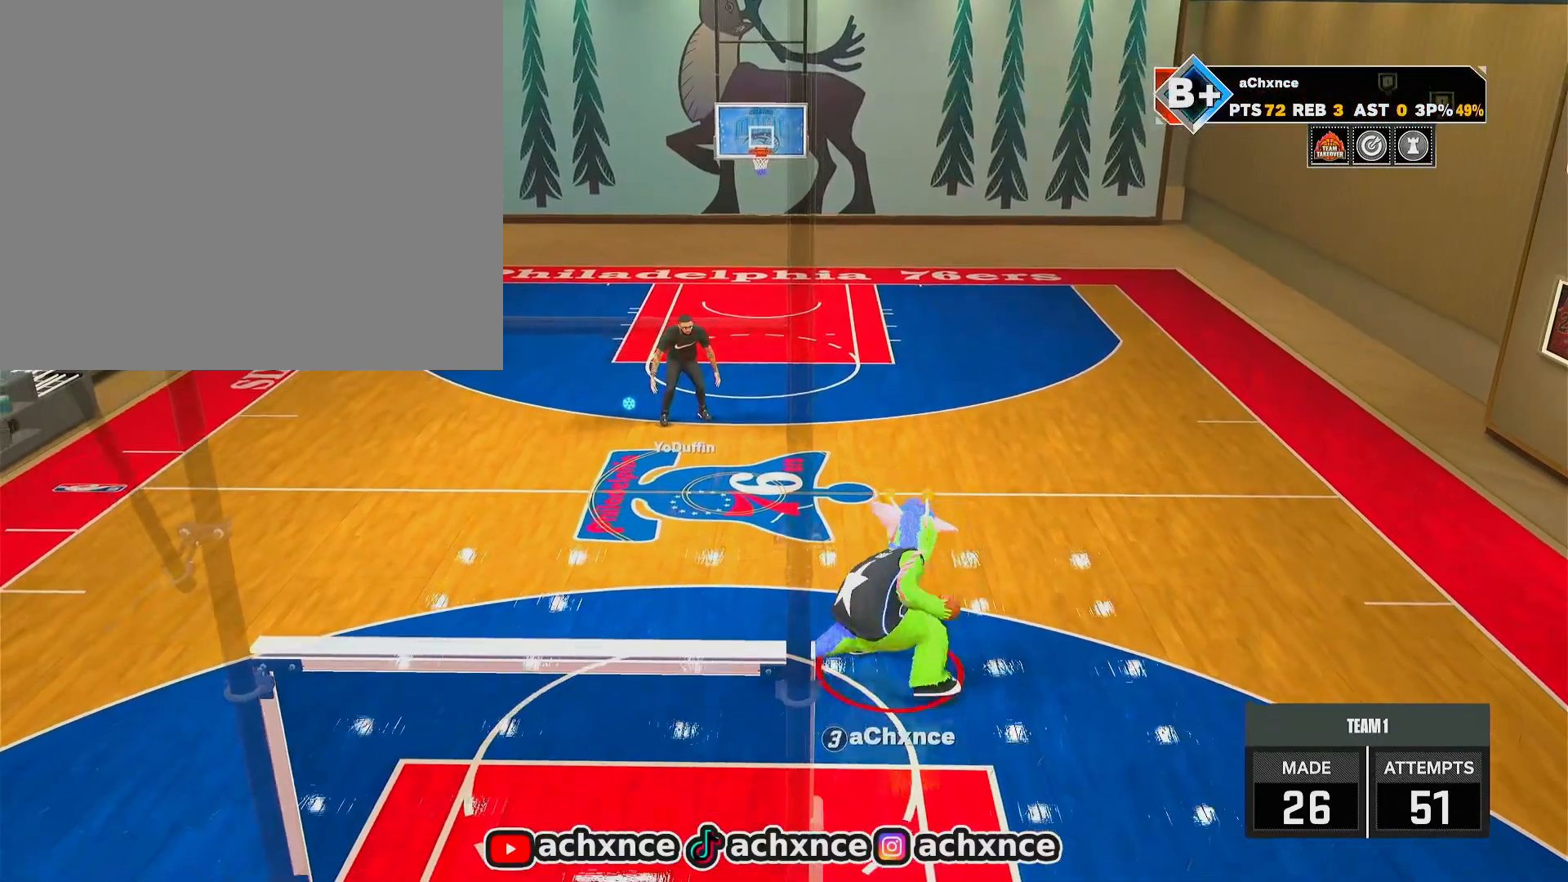
{"buttons": ["R2"], "left_stick": "up", "right_stick": "center", "events": [[217, "right_stick", "down"], [300, "right_stick", "center"]]}
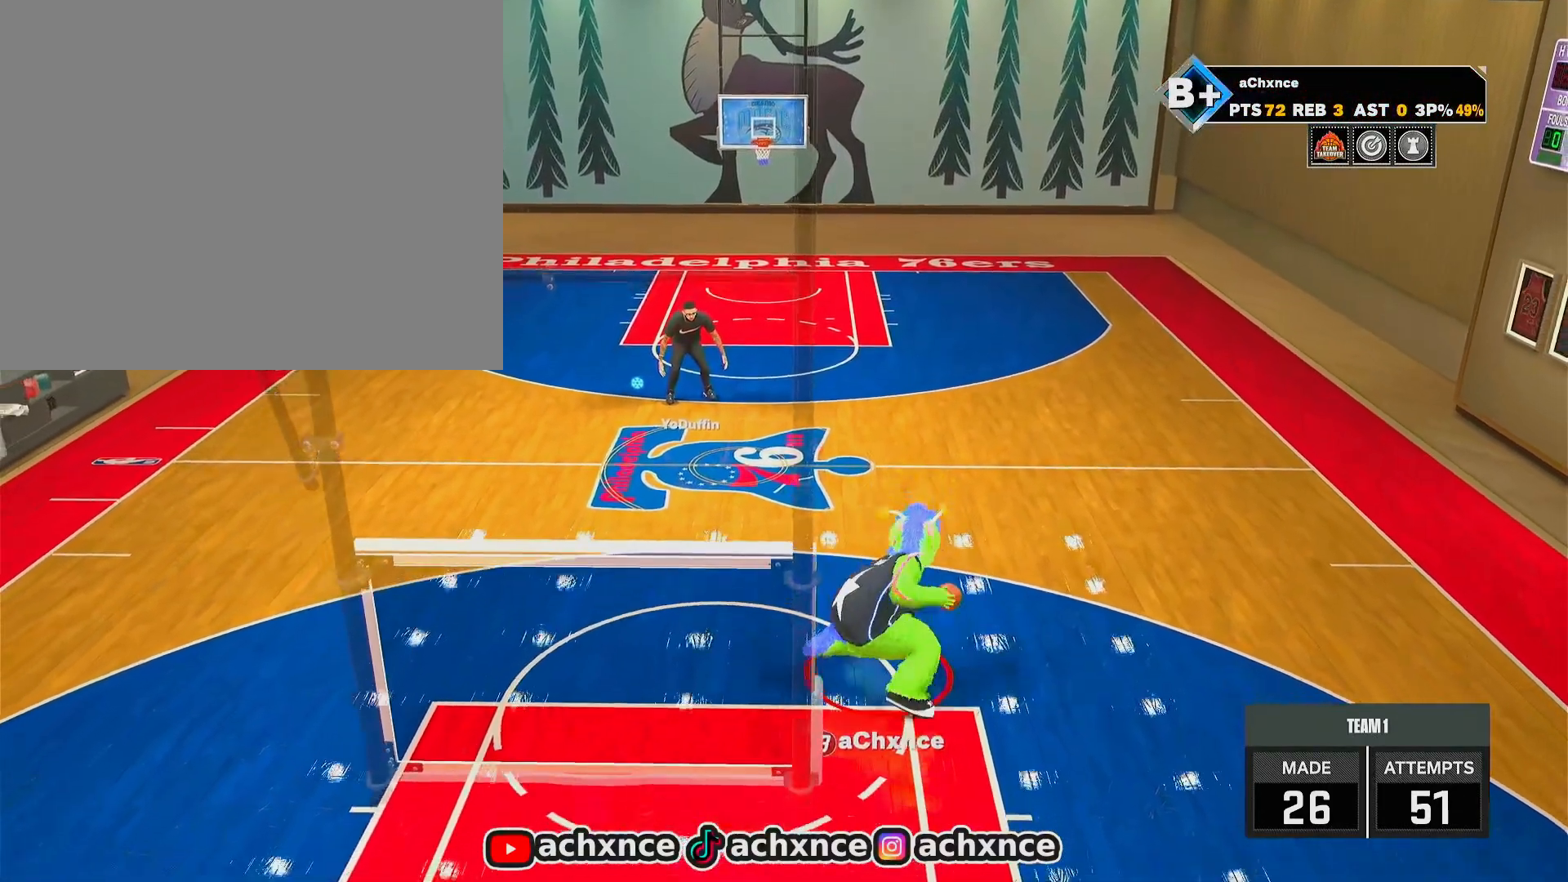
{"buttons": ["R2"], "left_stick": "up", "right_stick": "center", "events": [[117, "right_stick", "down"], [200, "right_stick", "center"]]}
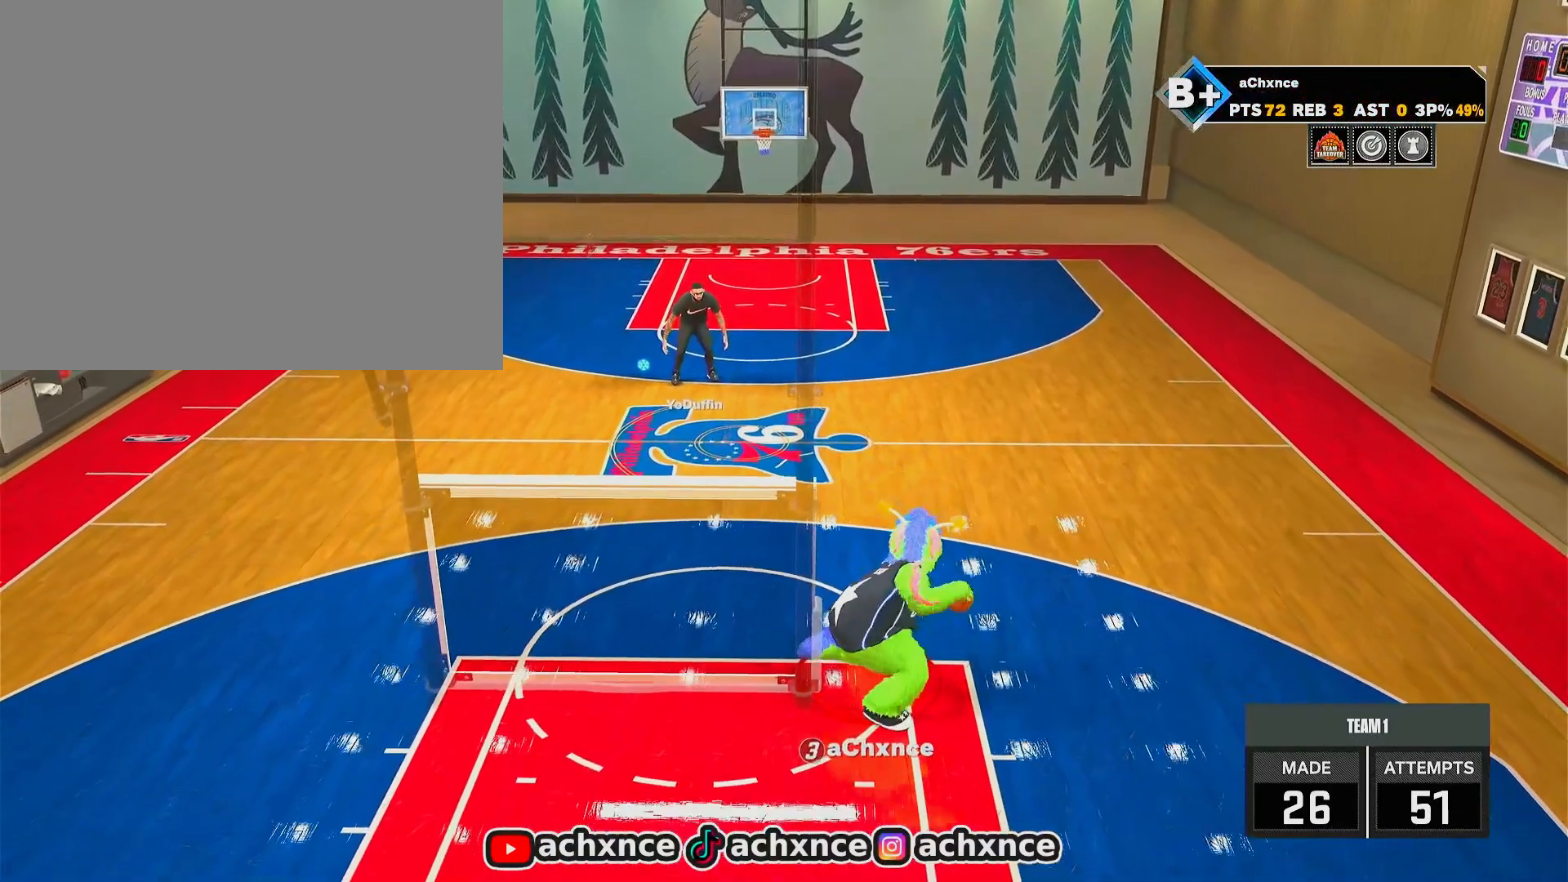
{"buttons": ["R2"], "left_stick": "up", "right_stick": "down", "events": [[50, "right_stick", "down"], [133, "right_stick", "center"], [433, "right_stick", "down"]]}
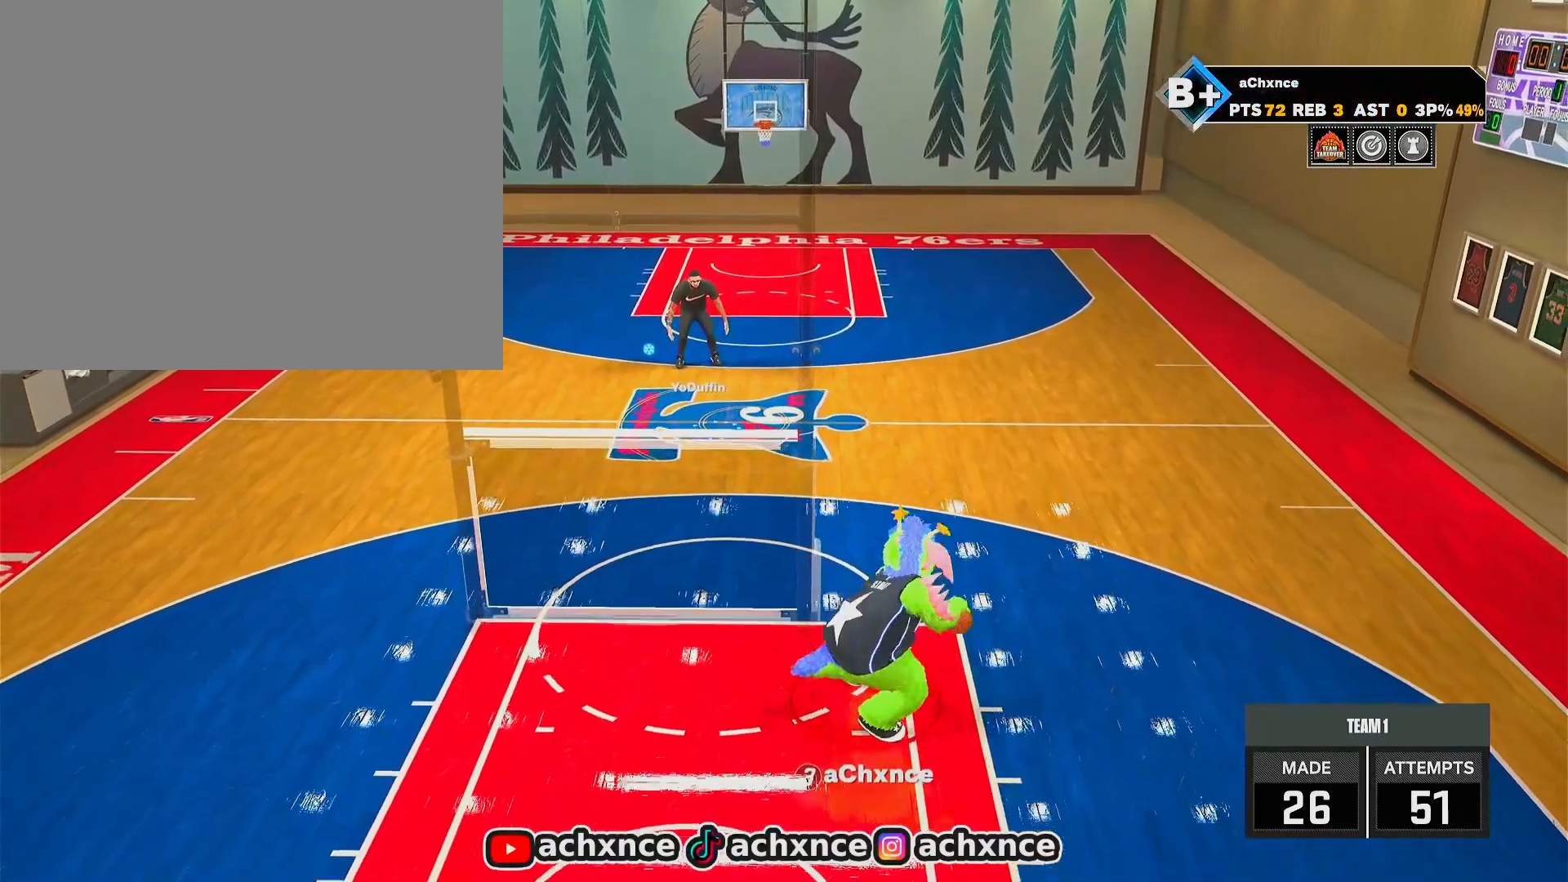
{"buttons": ["R2"], "left_stick": "up", "right_stick": "center", "events": [[17, "right_stick", "center"], [400, "right_stick", "down"], [483, "right_stick", "center"]]}
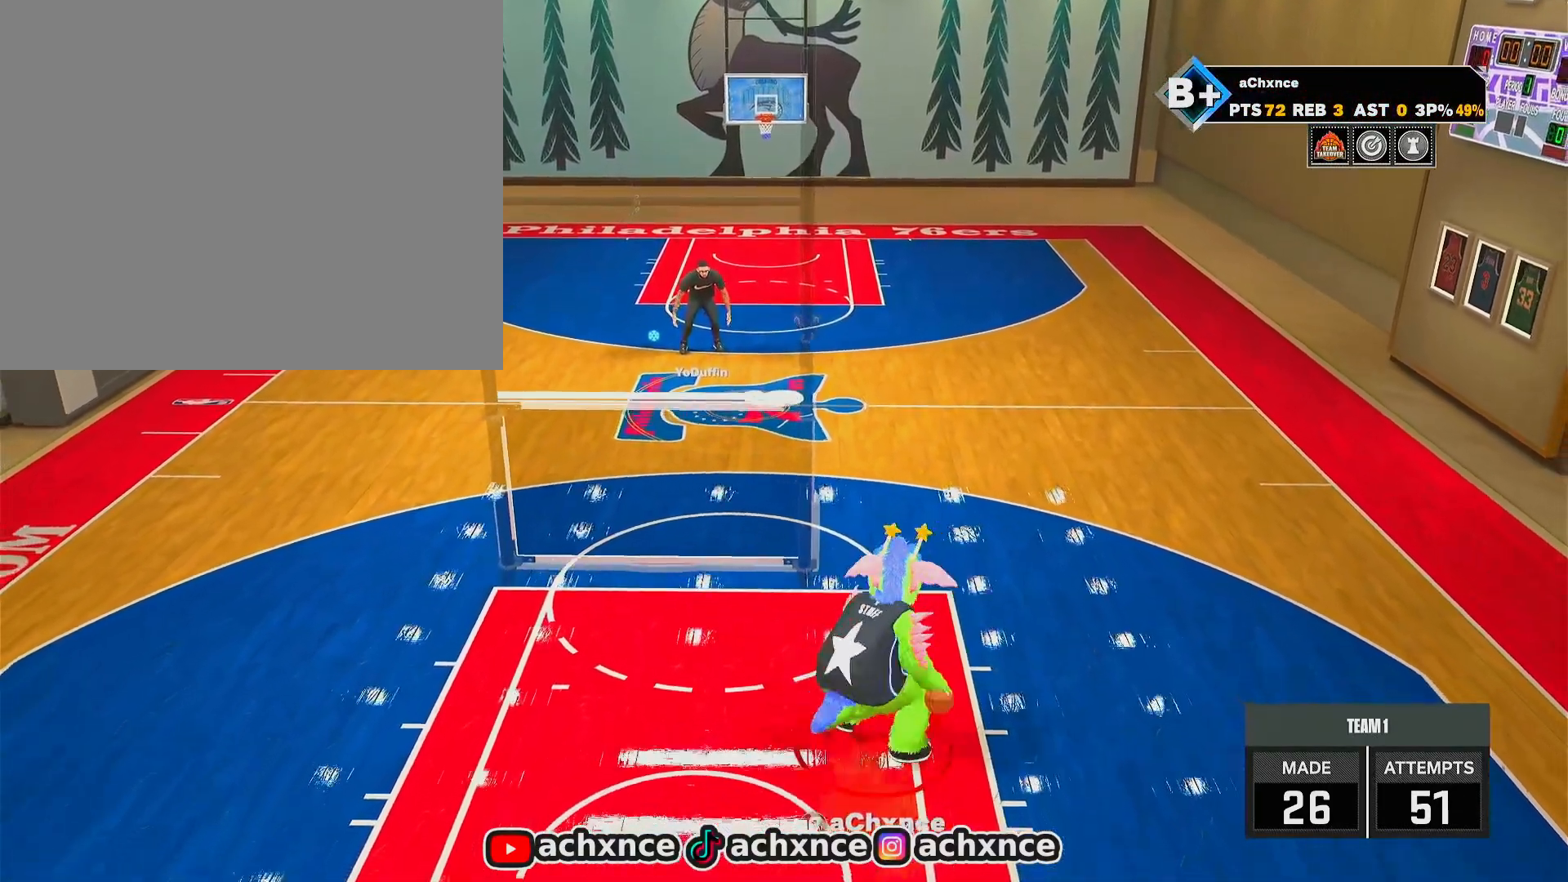
{"buttons": ["R2"], "left_stick": "up-right", "right_stick": "center", "events": [[300, "left_stick", "up-right"]]}
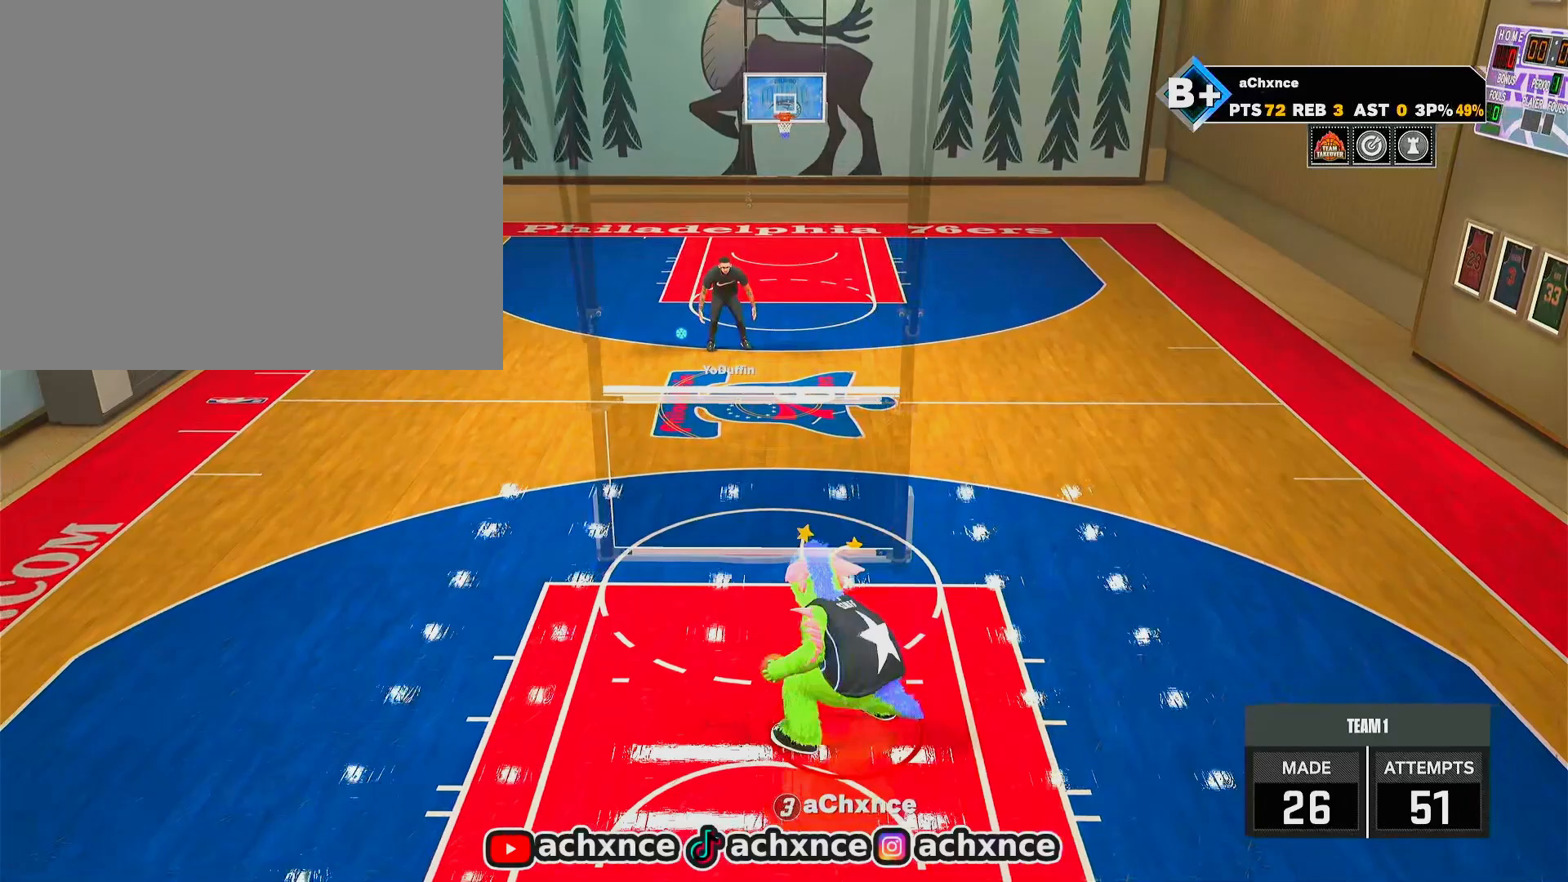
{"buttons": [], "left_stick": "center", "right_stick": "center", "events": [[67, "left_stick", "center"], [83, "R2", "up"], [283, "right_stick", "up-right"], [350, "right_stick", "center"]]}
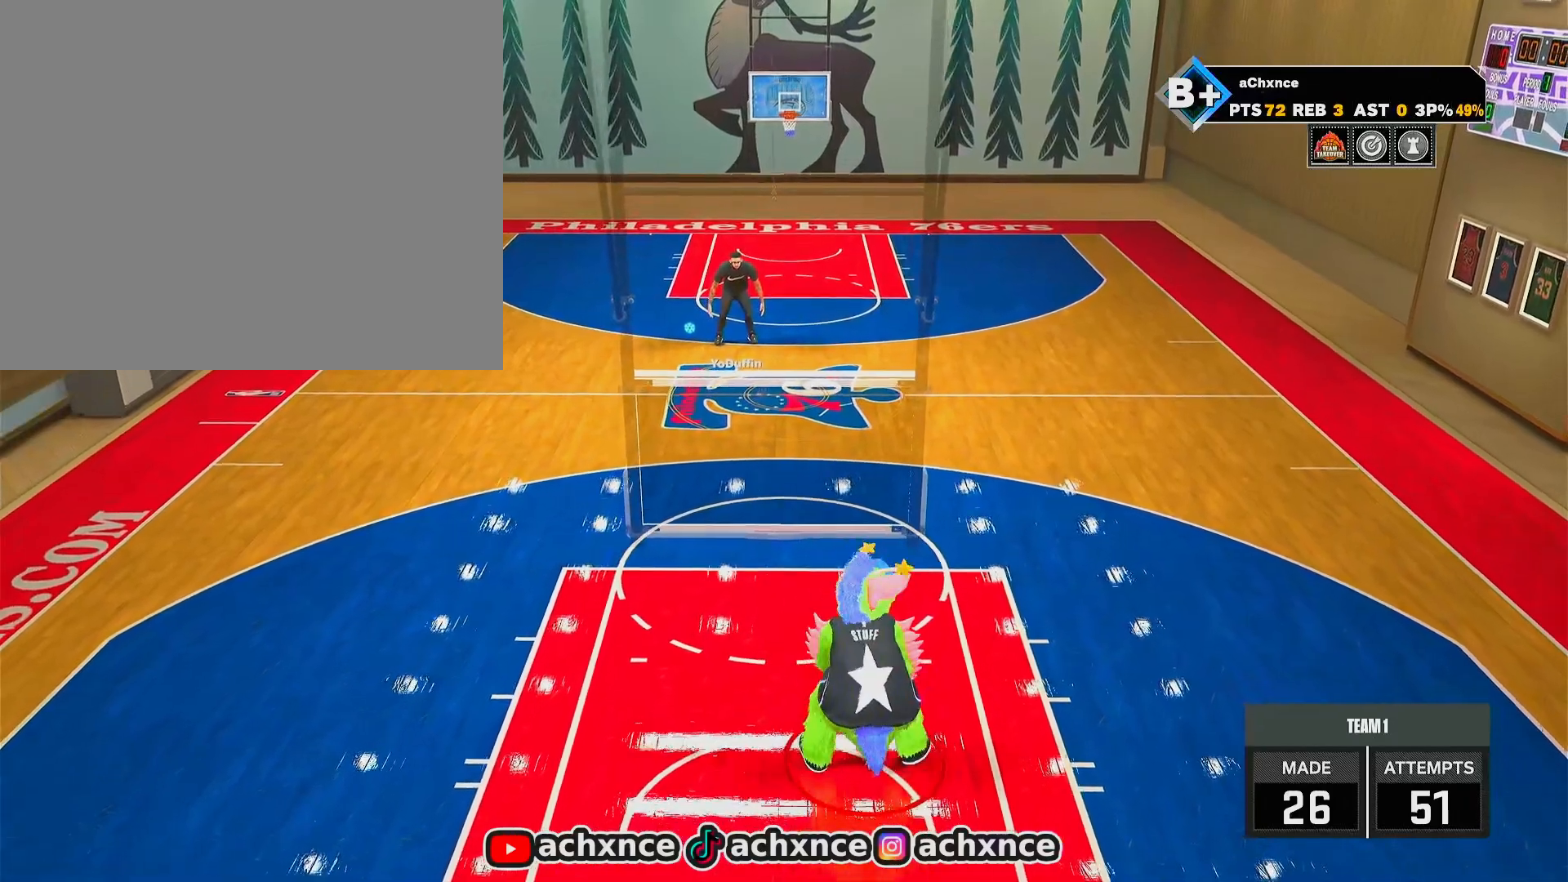
{"buttons": ["R2"], "left_stick": "up-right", "right_stick": "center", "events": [[117, "R2", "down"], [133, "left_stick", "up-right"]]}
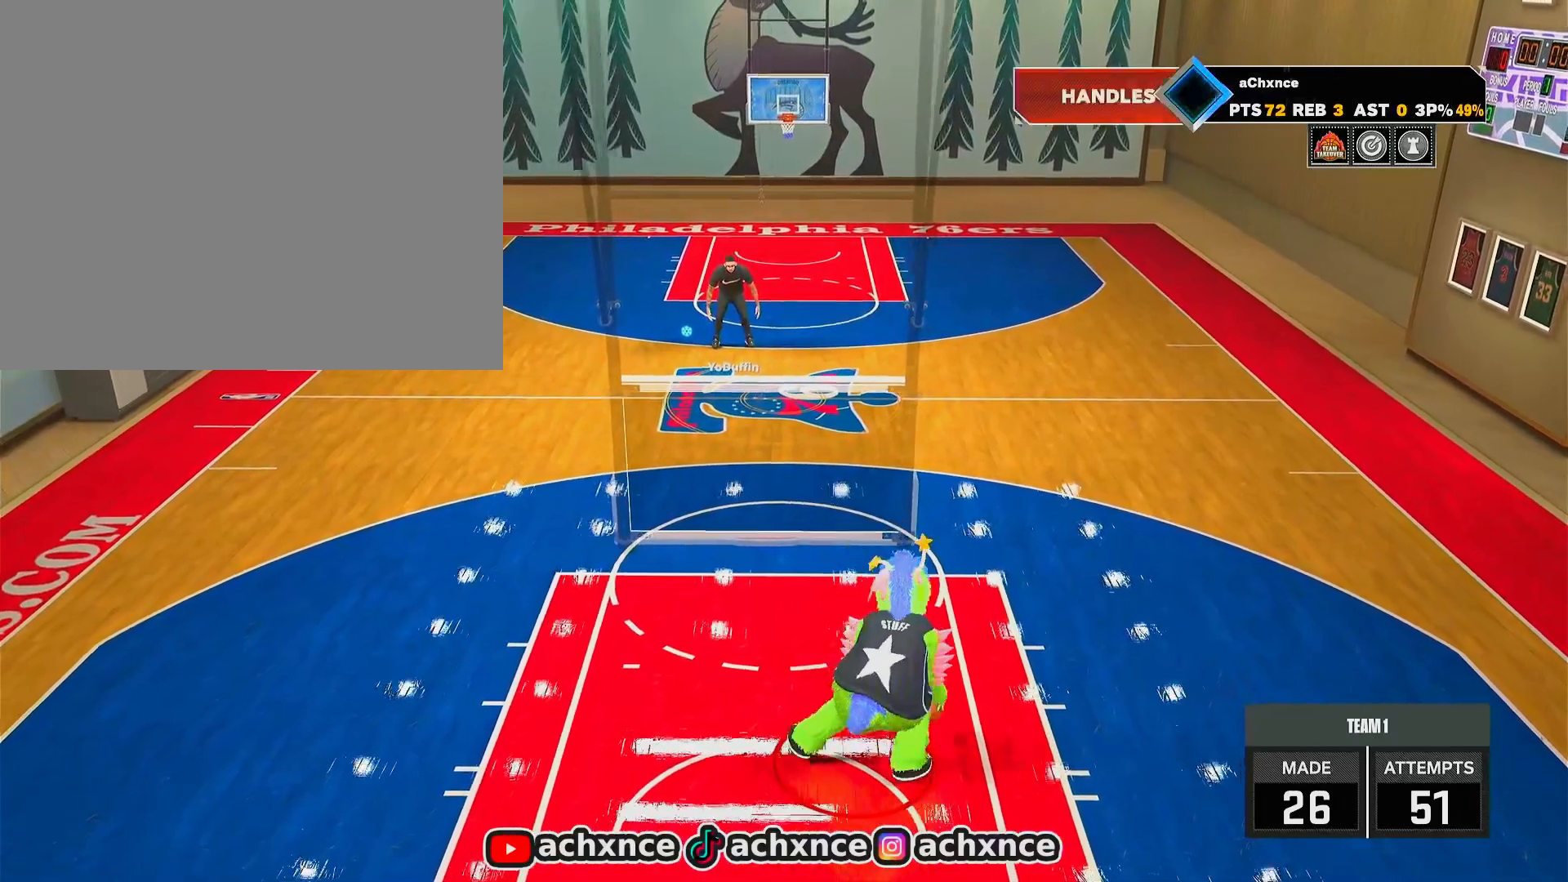
{"buttons": ["R2"], "left_stick": "up", "right_stick": "center", "events": [[67, "left_stick", "up"]]}
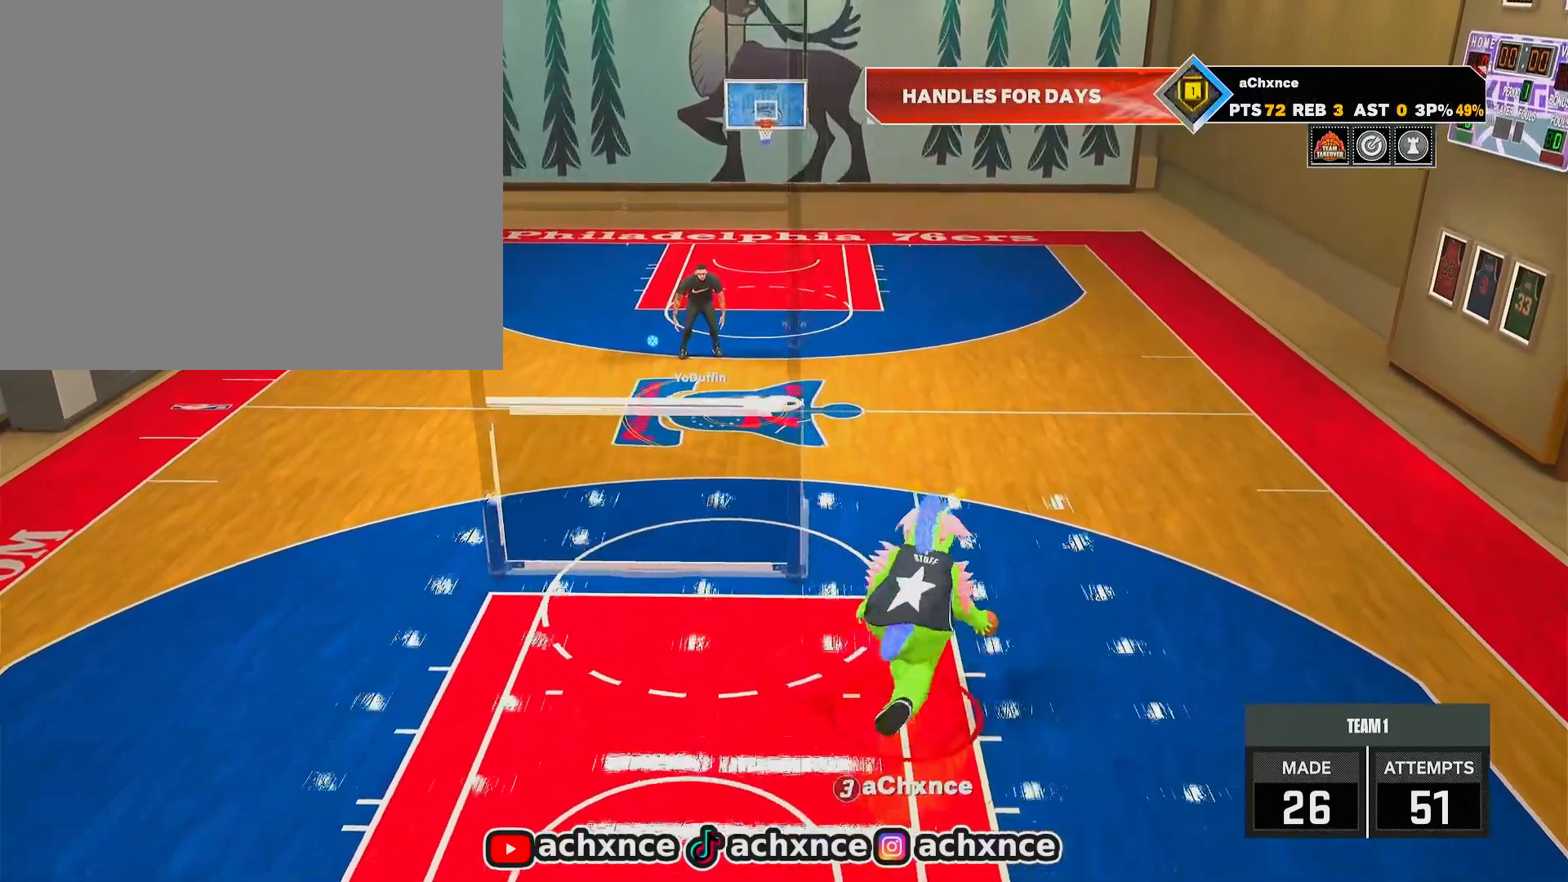
{"buttons": ["R2"], "left_stick": "up-right", "right_stick": "center", "events": [[150, "left_stick", "up-right"], [183, "right_stick", "down"], [267, "right_stick", "center"]]}
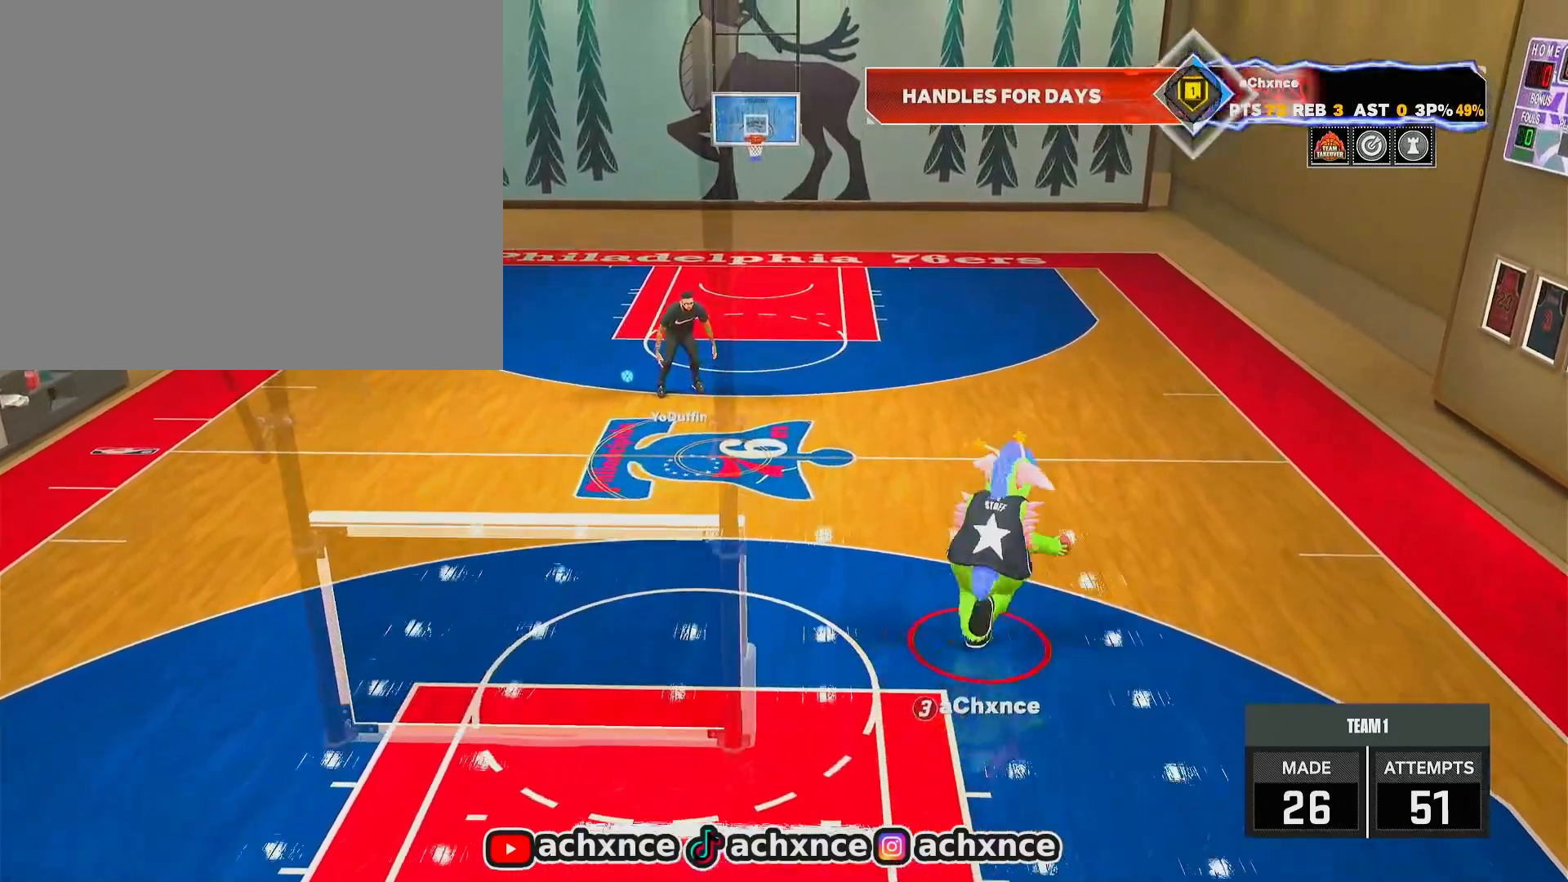
{"buttons": ["R2"], "left_stick": "up-right", "right_stick": "center", "events": [[100, "right_stick", "down"], [183, "right_stick", "center"]]}
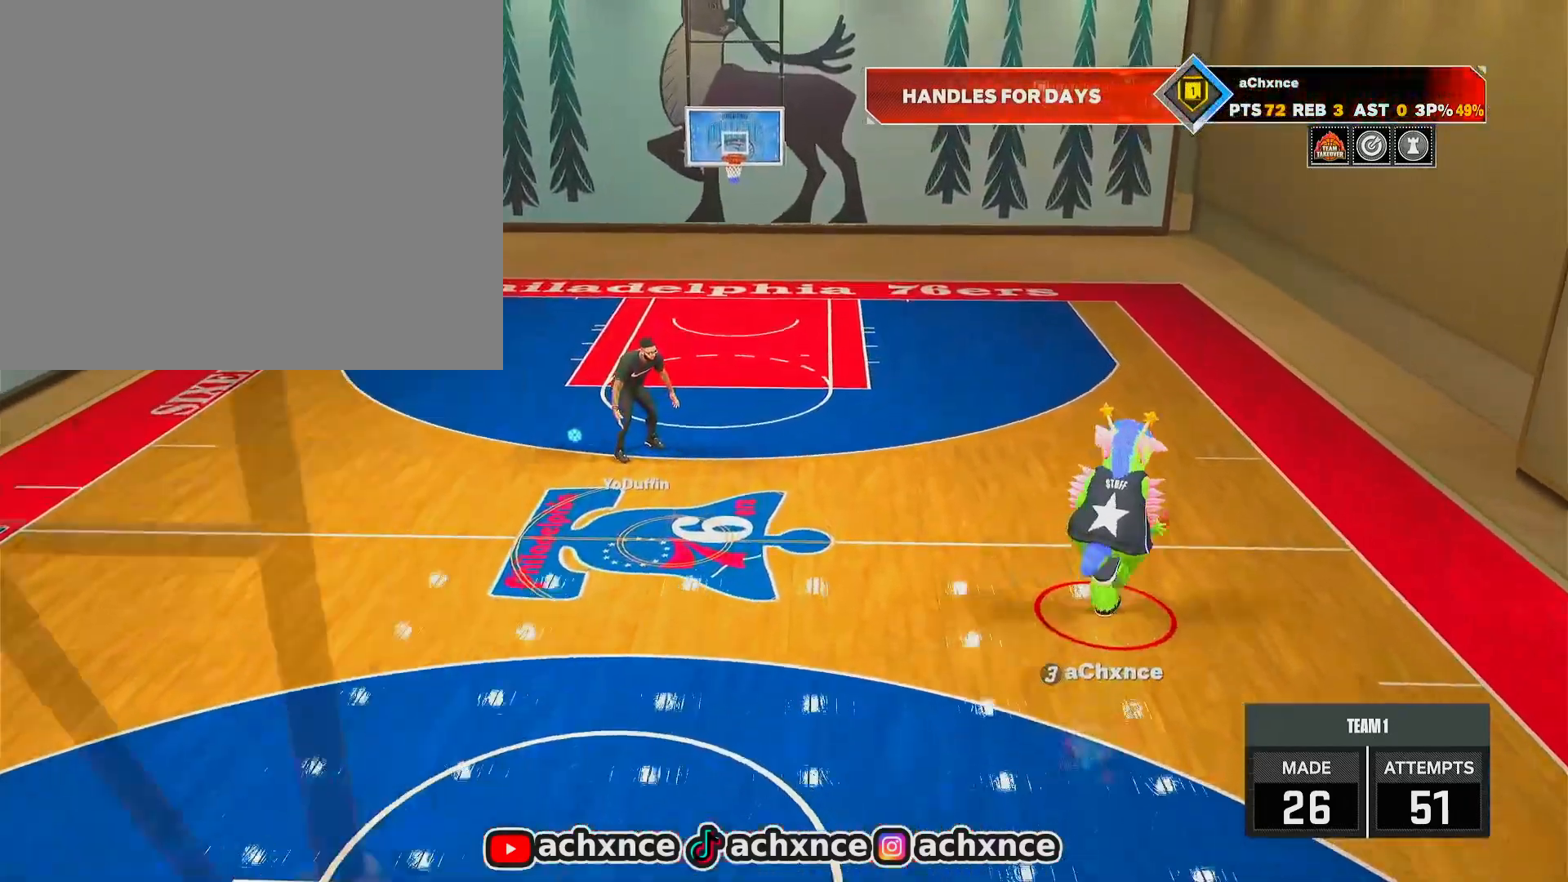
{"buttons": ["R2"], "left_stick": "left", "right_stick": "center", "events": [[67, "left_stick", "center"], [83, "R2", "up"], [383, "left_stick", "left"], [417, "R2", "down"]]}
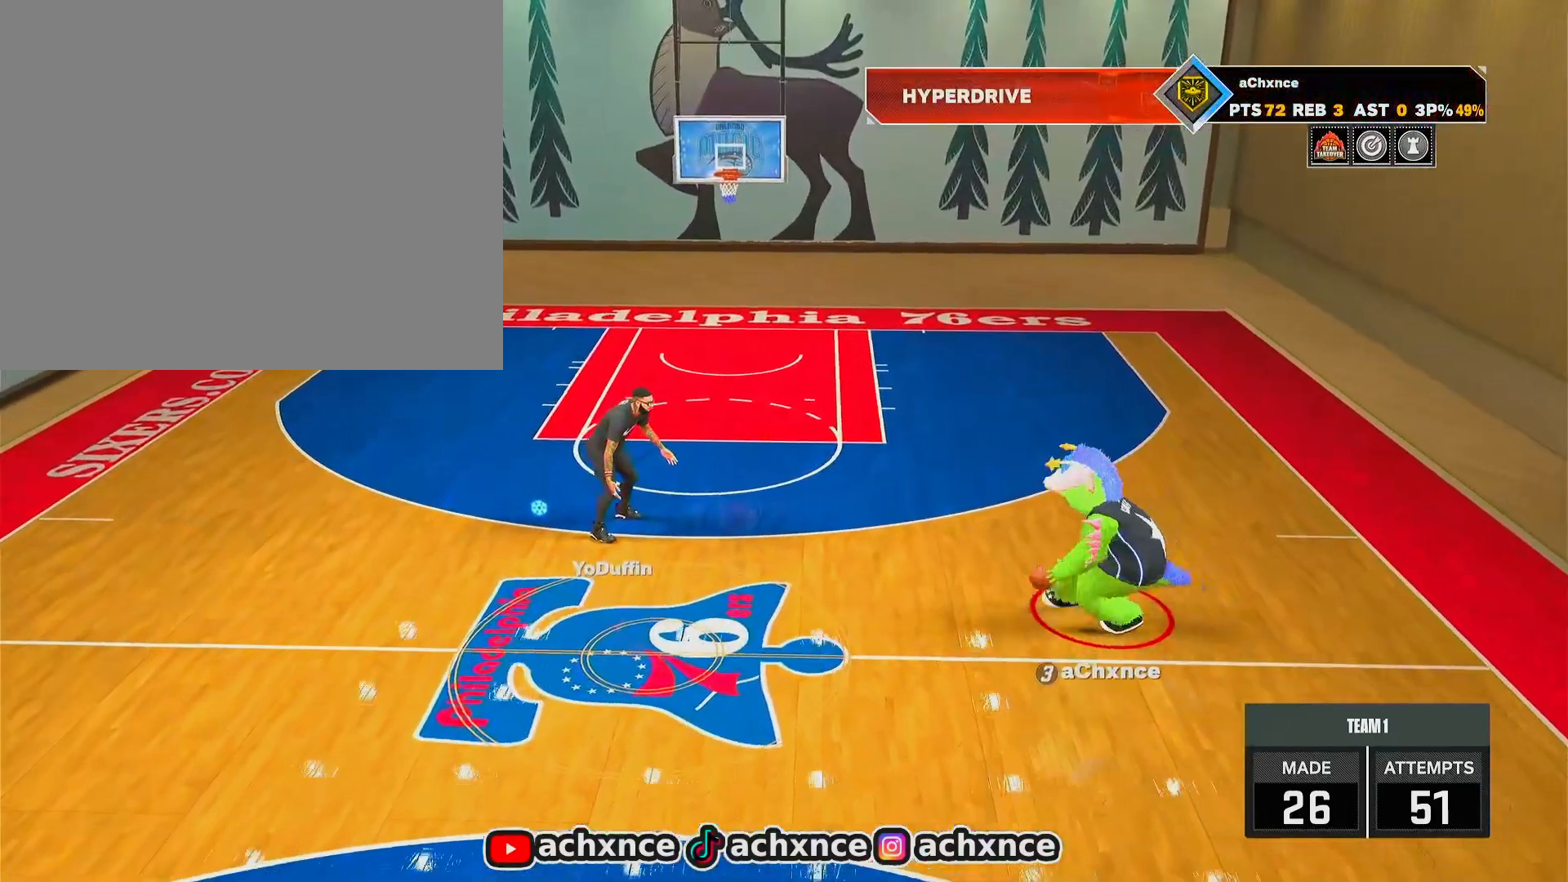
{"buttons": ["R2"], "left_stick": "center", "right_stick": "center", "events": [[150, "left_stick", "down-left"], [417, "left_stick", "center"]]}
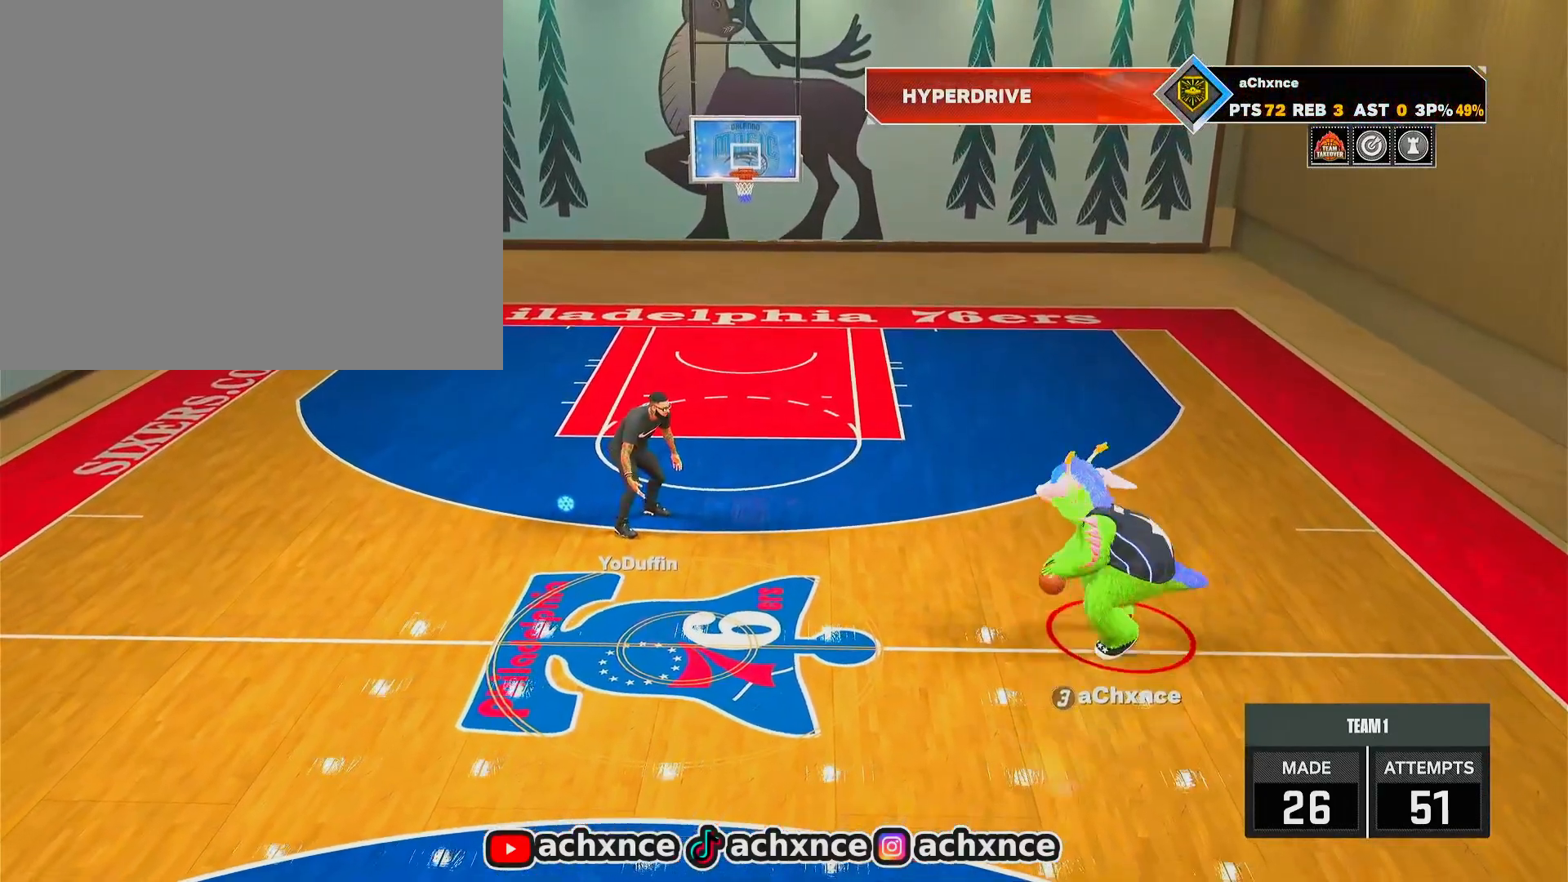
{"buttons": ["R2"], "left_stick": "down", "right_stick": "center", "events": [[233, "right_stick", "right"], [300, "right_stick", "center"], [400, "left_stick", "down"]]}
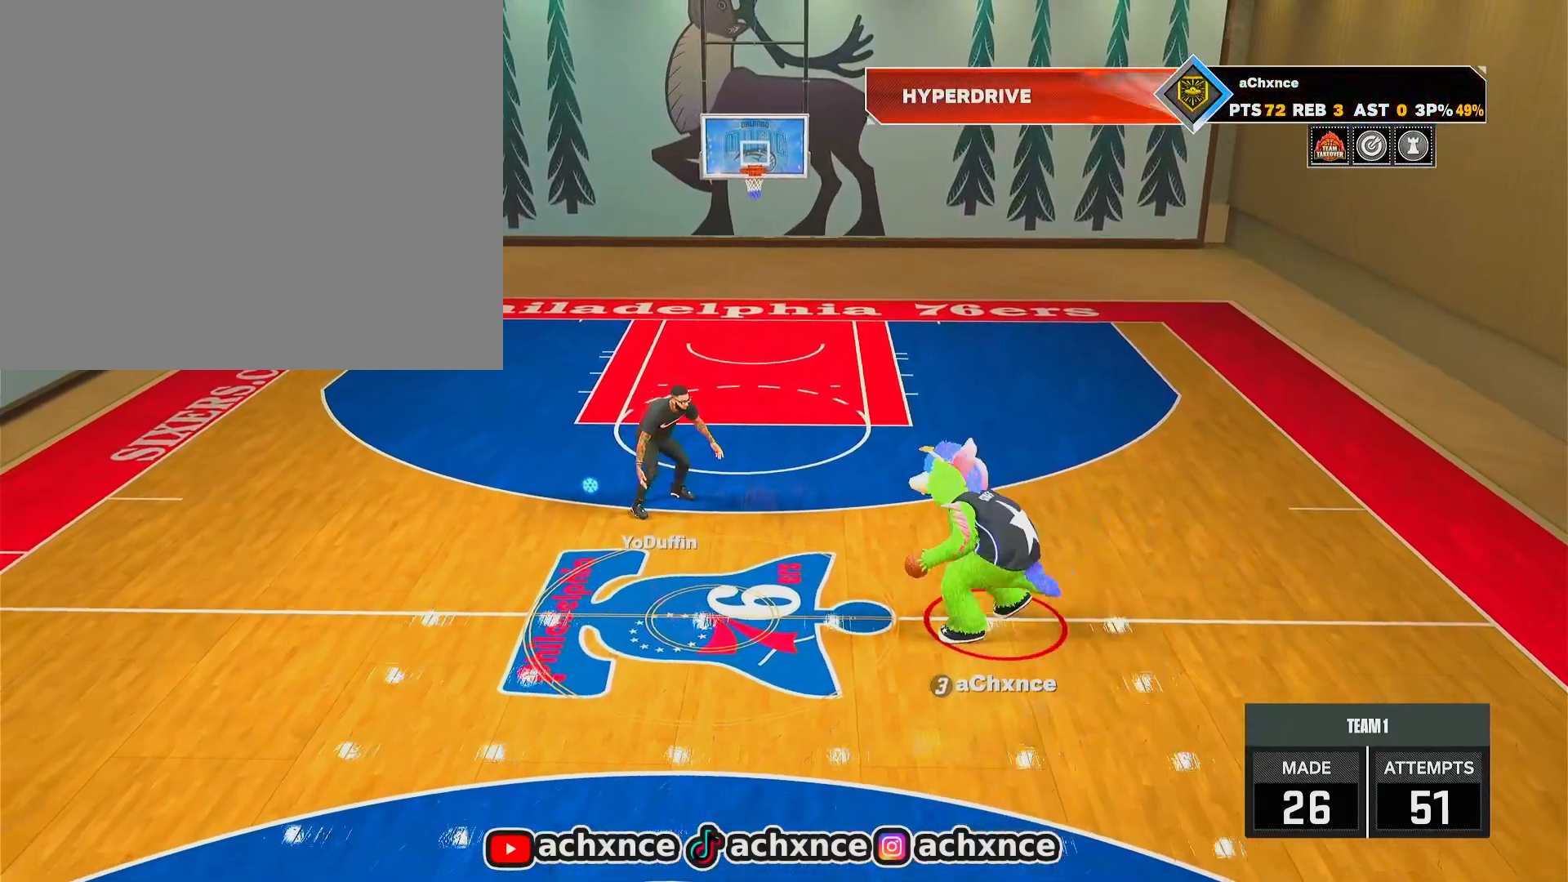
{"buttons": ["R2"], "left_stick": "up-right", "right_stick": "center", "events": [[150, "left_stick", "center"], [233, "right_stick", "down"], [283, "right_stick", "center"], [500, "left_stick", "up-right"]]}
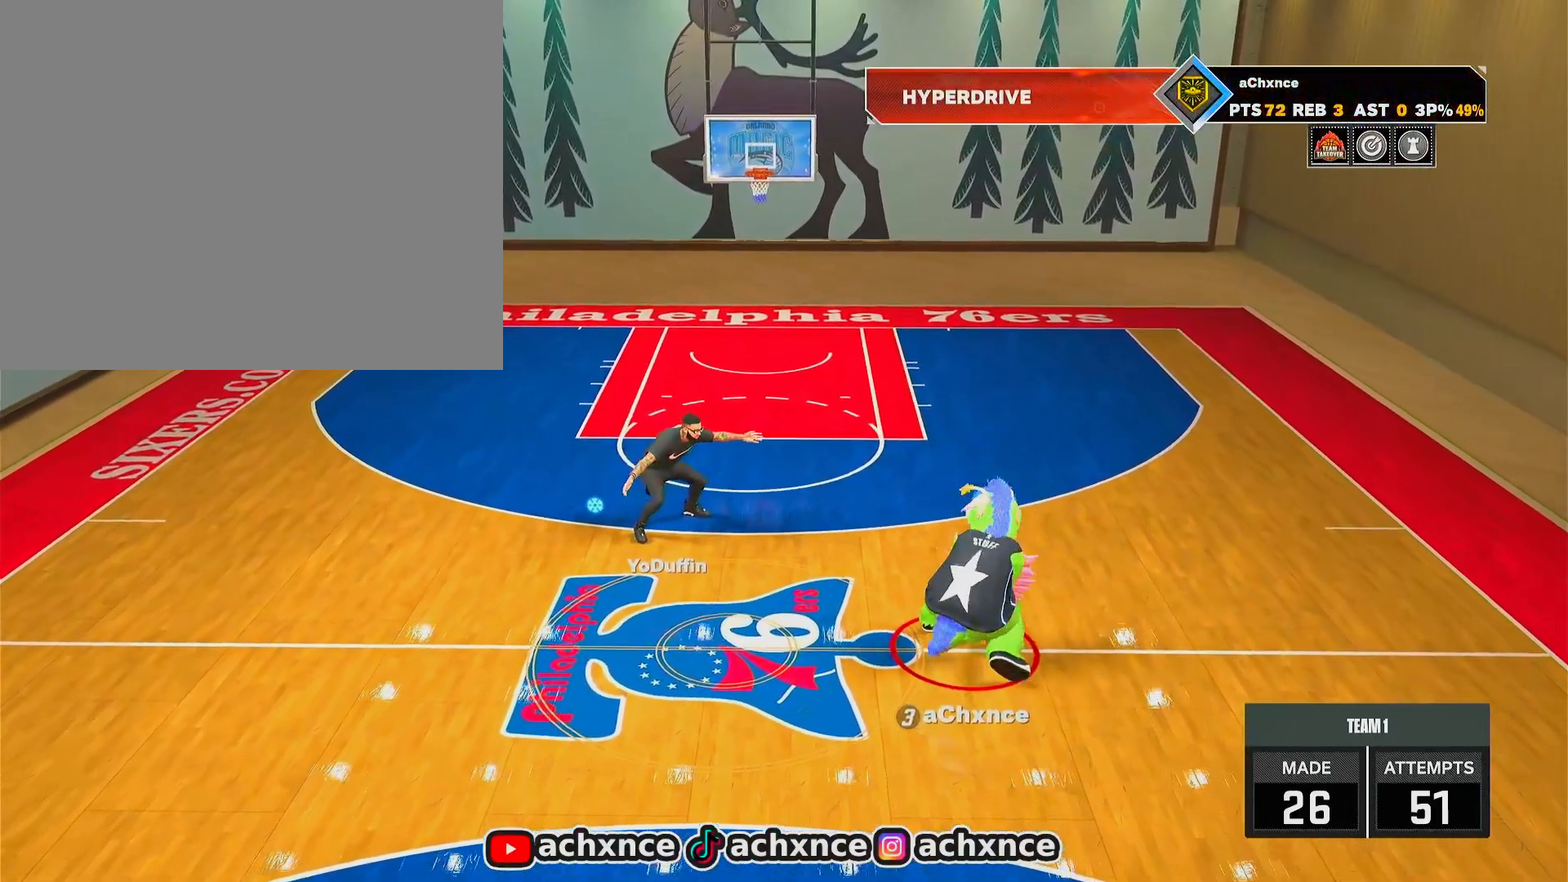
{"buttons": ["R2"], "left_stick": "up-right", "right_stick": "center", "events": [[250, "right_stick", "down"], [300, "right_stick", "center"]]}
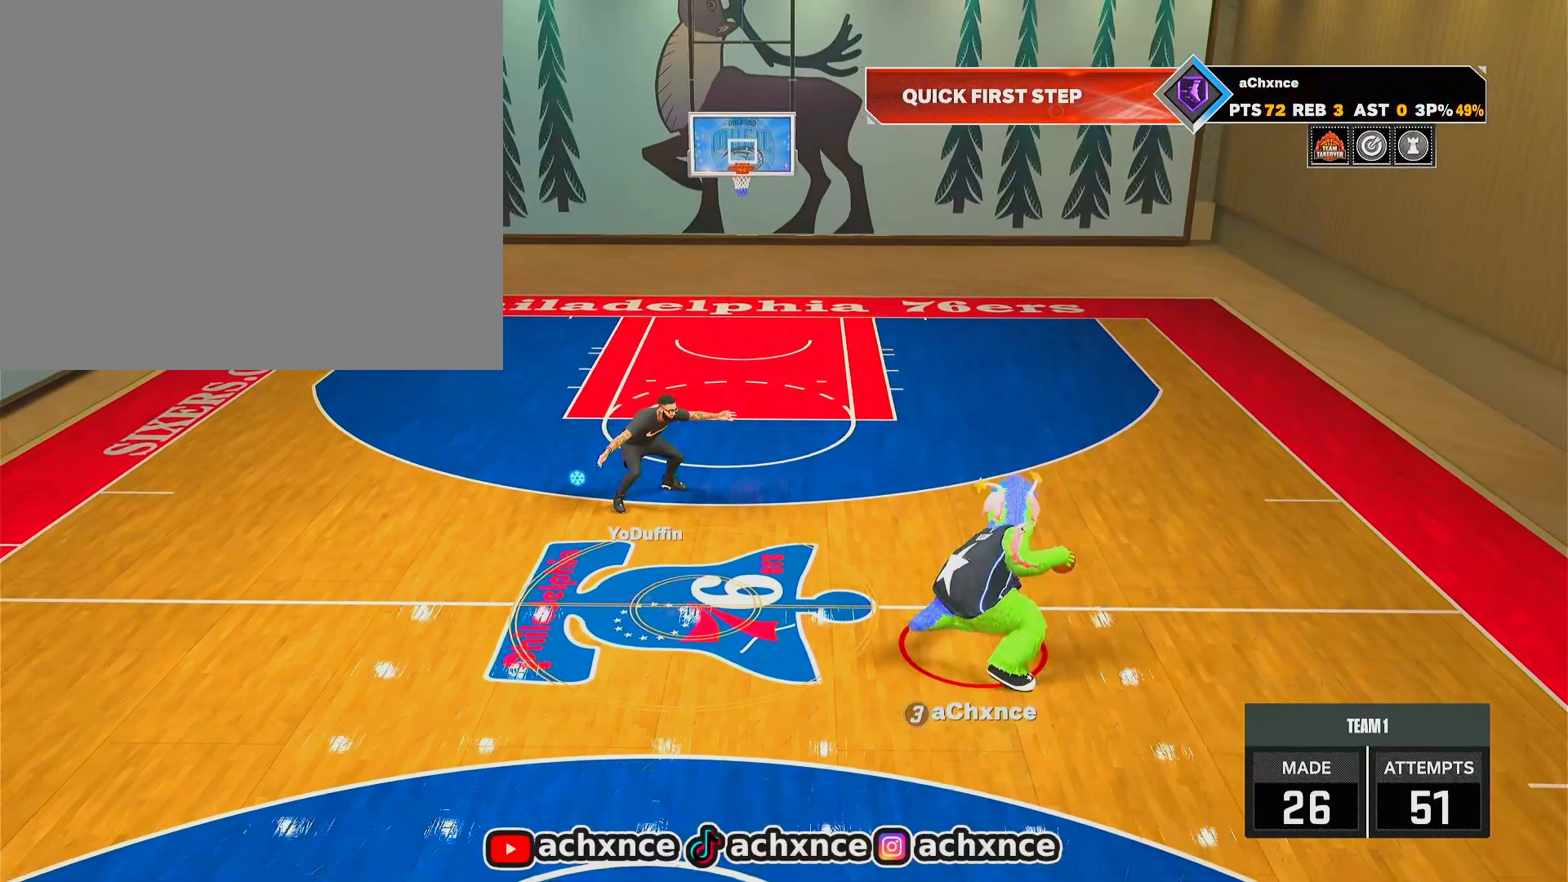
{"buttons": ["R2"], "left_stick": "up-right", "right_stick": "center", "events": [[150, "right_stick", "down"], [233, "right_stick", "center"]]}
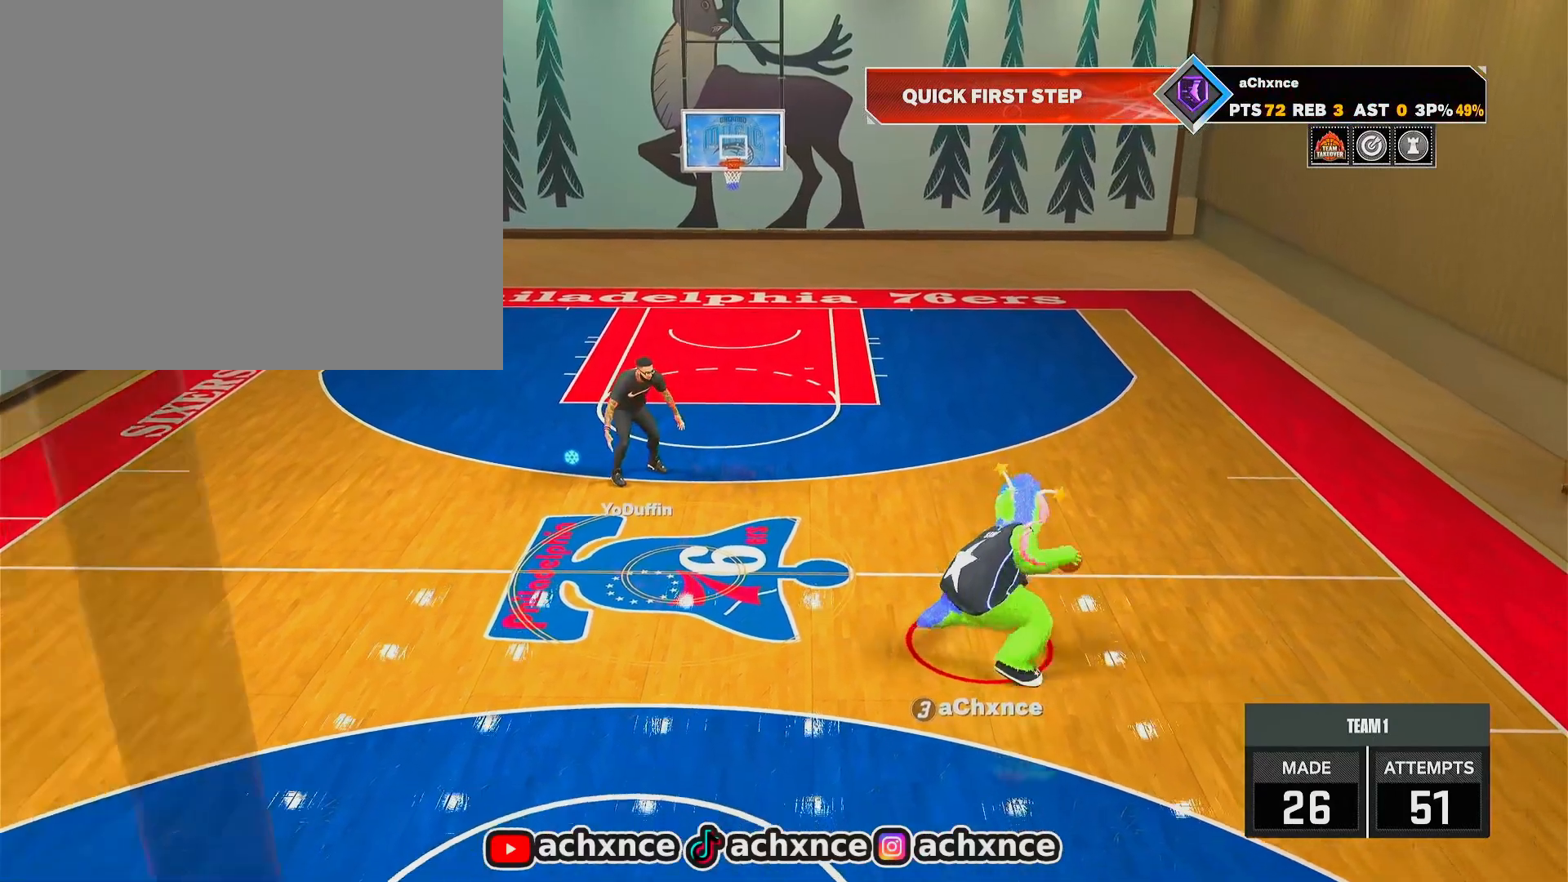
{"buttons": ["R2"], "left_stick": "up-right", "right_stick": "down", "events": [[50, "right_stick", "down"], [117, "right_stick", "center"], [483, "right_stick", "down"]]}
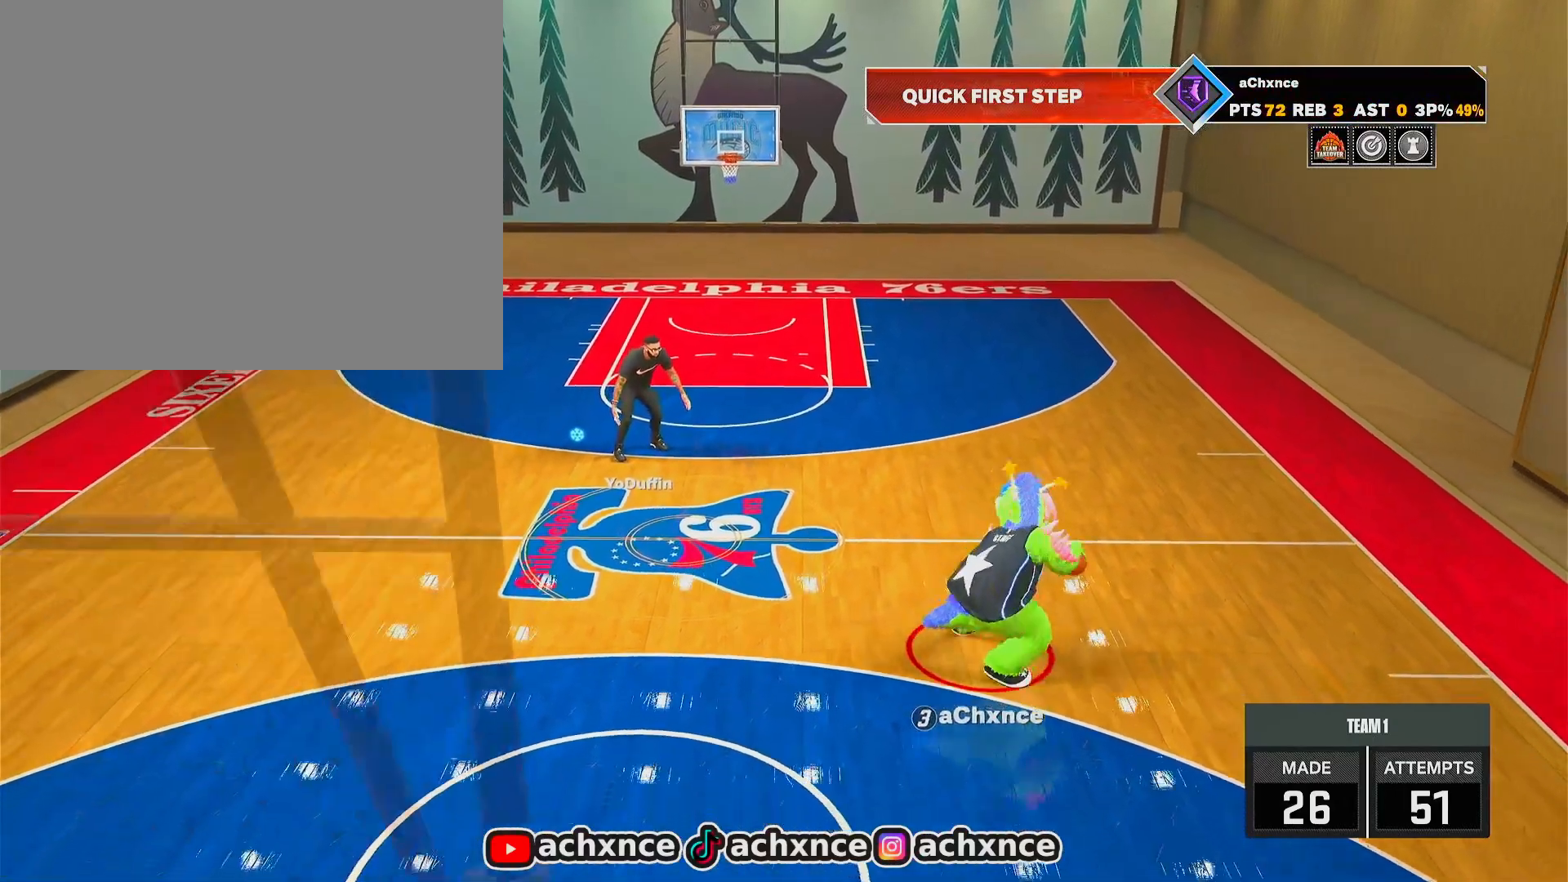
{"buttons": [], "left_stick": "center", "right_stick": "center", "events": [[33, "right_stick", "center"], [317, "left_stick", "center"], [333, "R2", "up"]]}
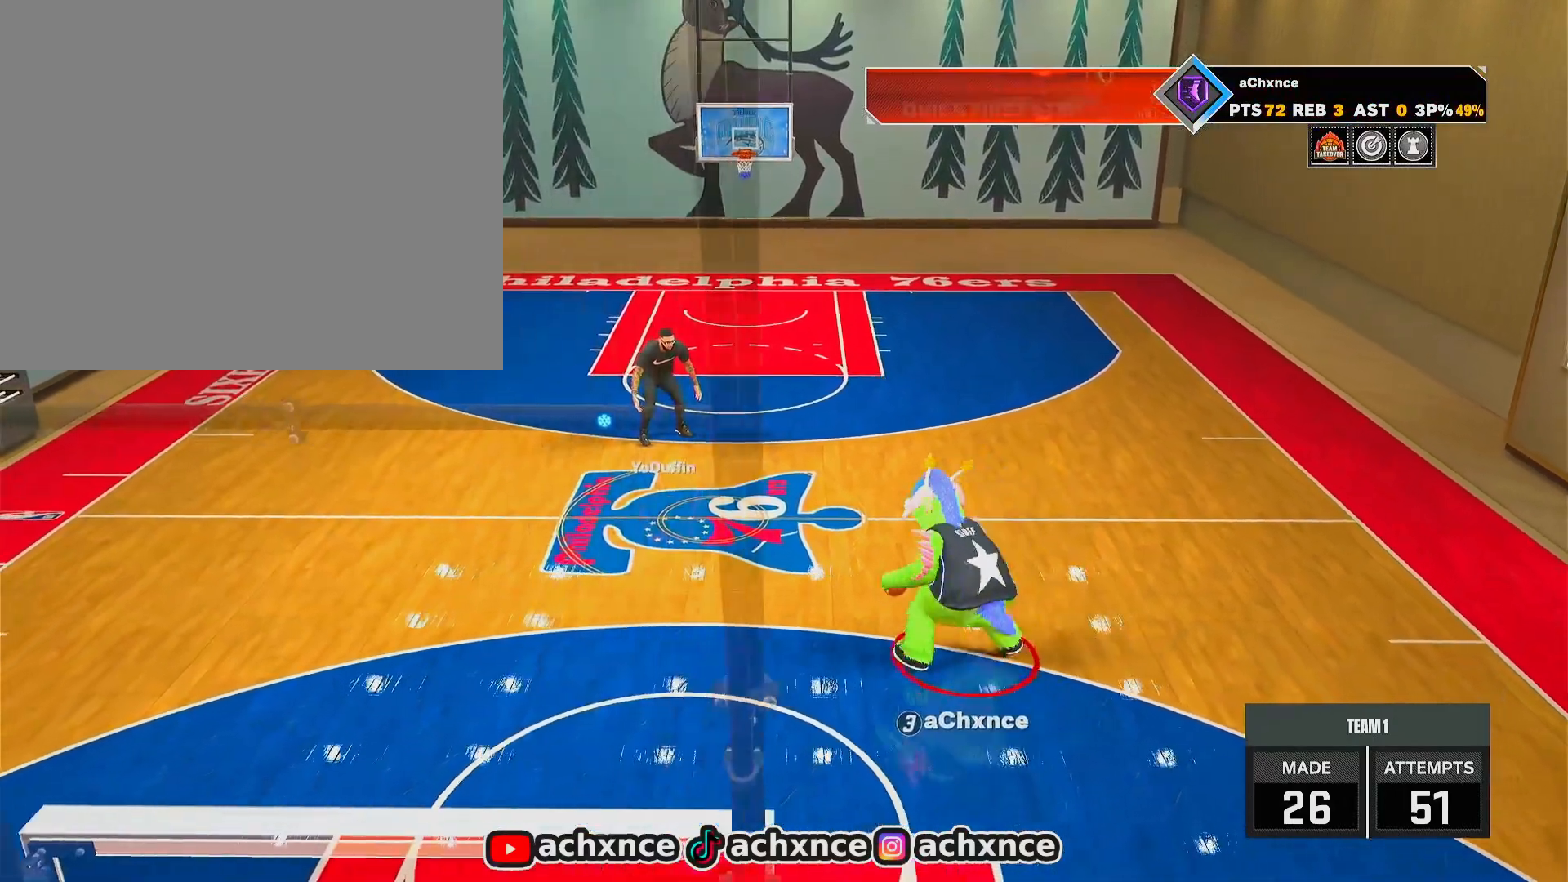
{"buttons": [], "left_stick": "down-right", "right_stick": "center", "events": [[233, "left_stick", "down-right"]]}
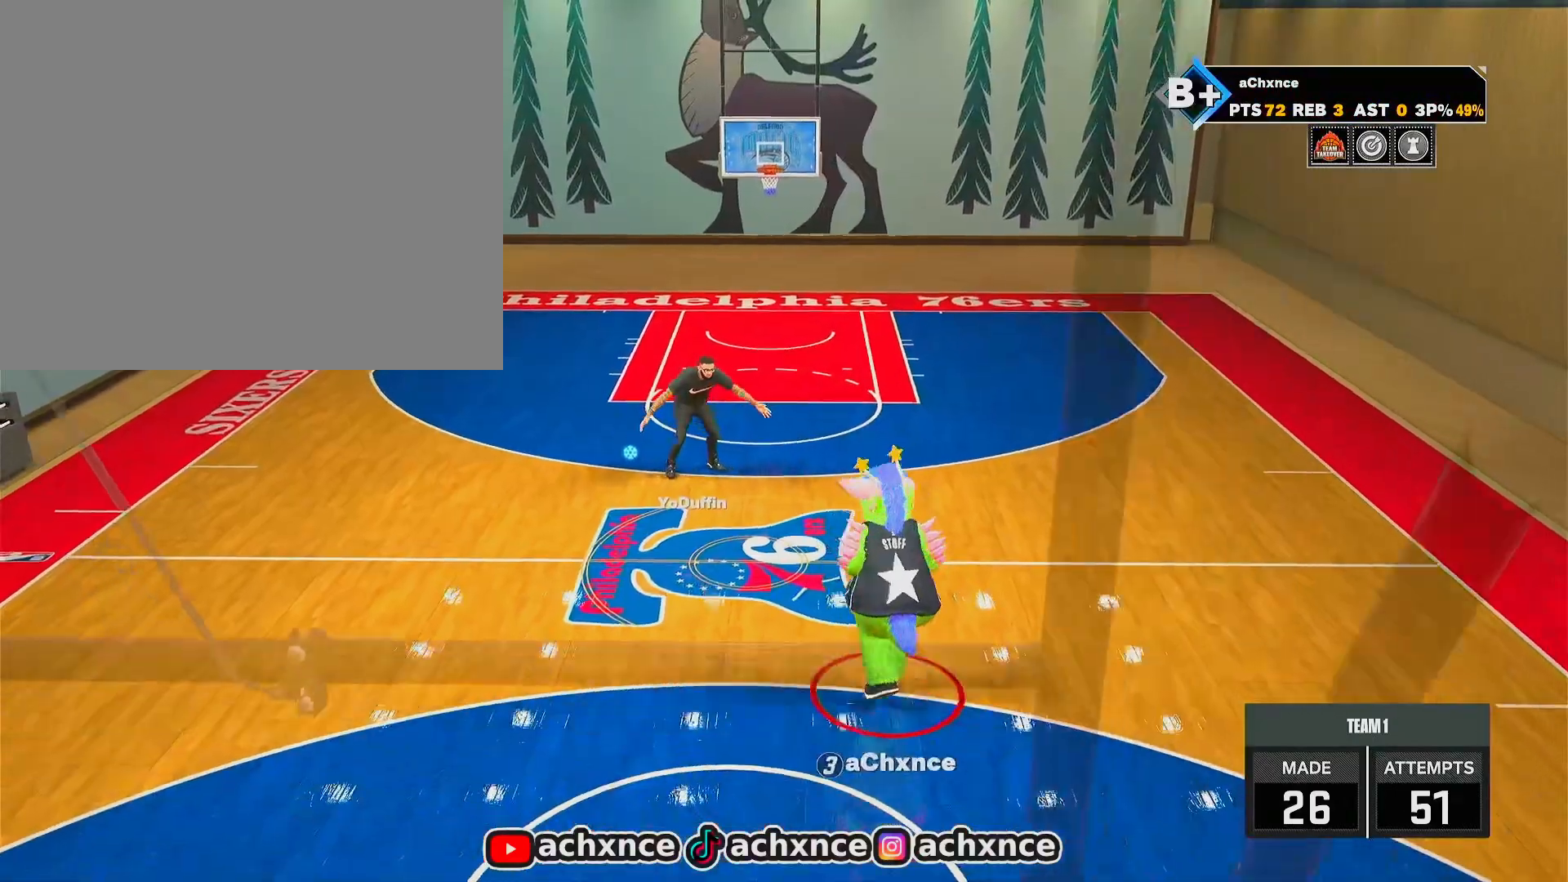
{"buttons": [], "left_stick": "center", "right_stick": "center", "events": [[17, "left_stick", "down"], [467, "left_stick", "center"]]}
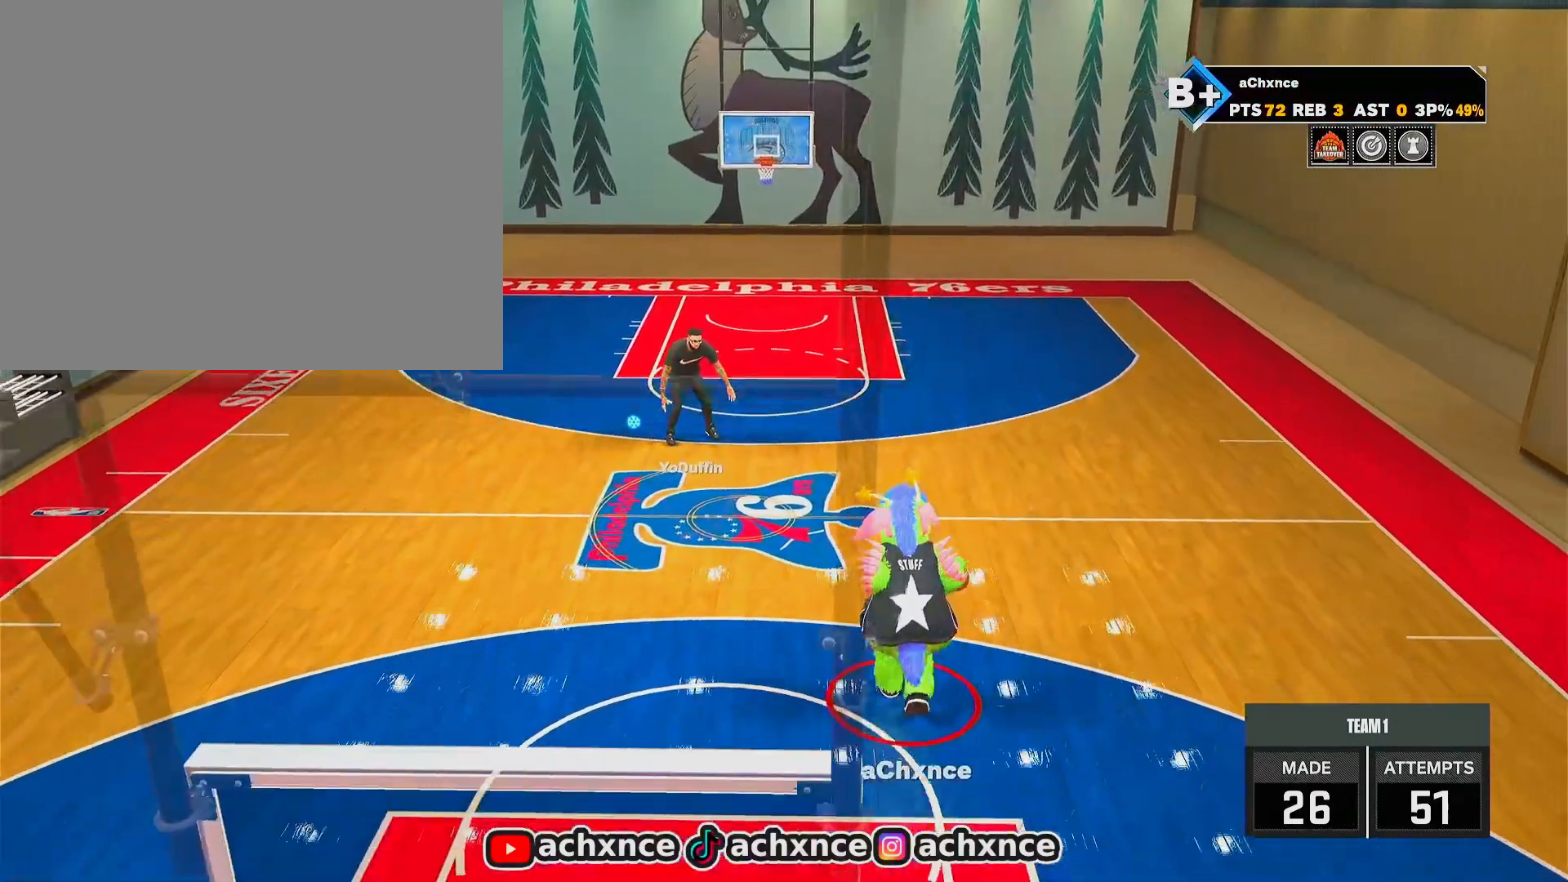
{"buttons": [], "left_stick": "center", "right_stick": "center", "events": []}
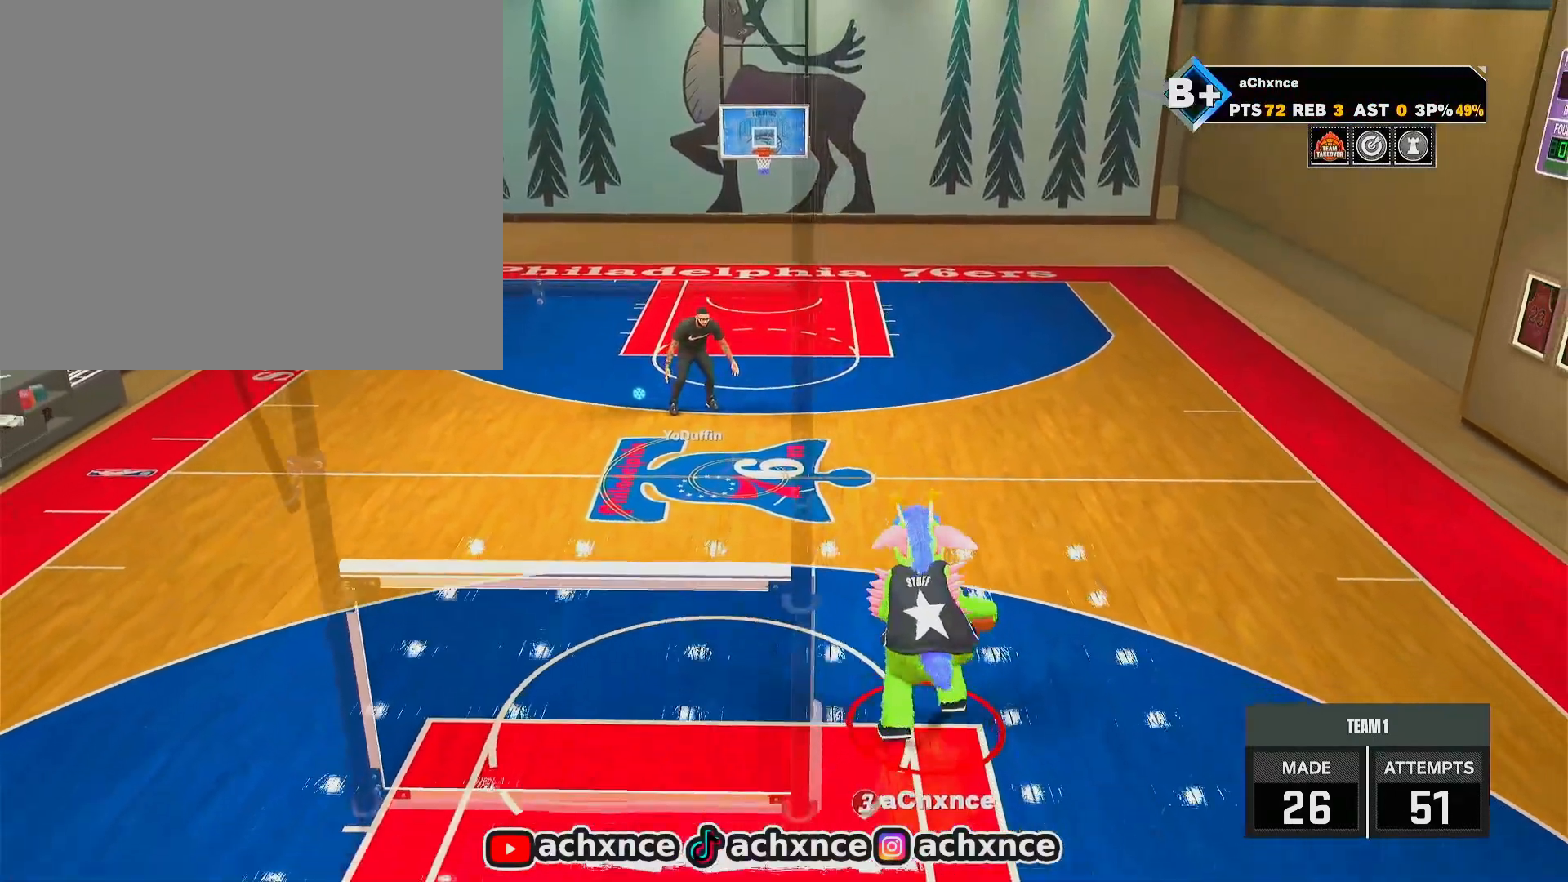
{"buttons": [], "left_stick": "center", "right_stick": "center", "events": []}
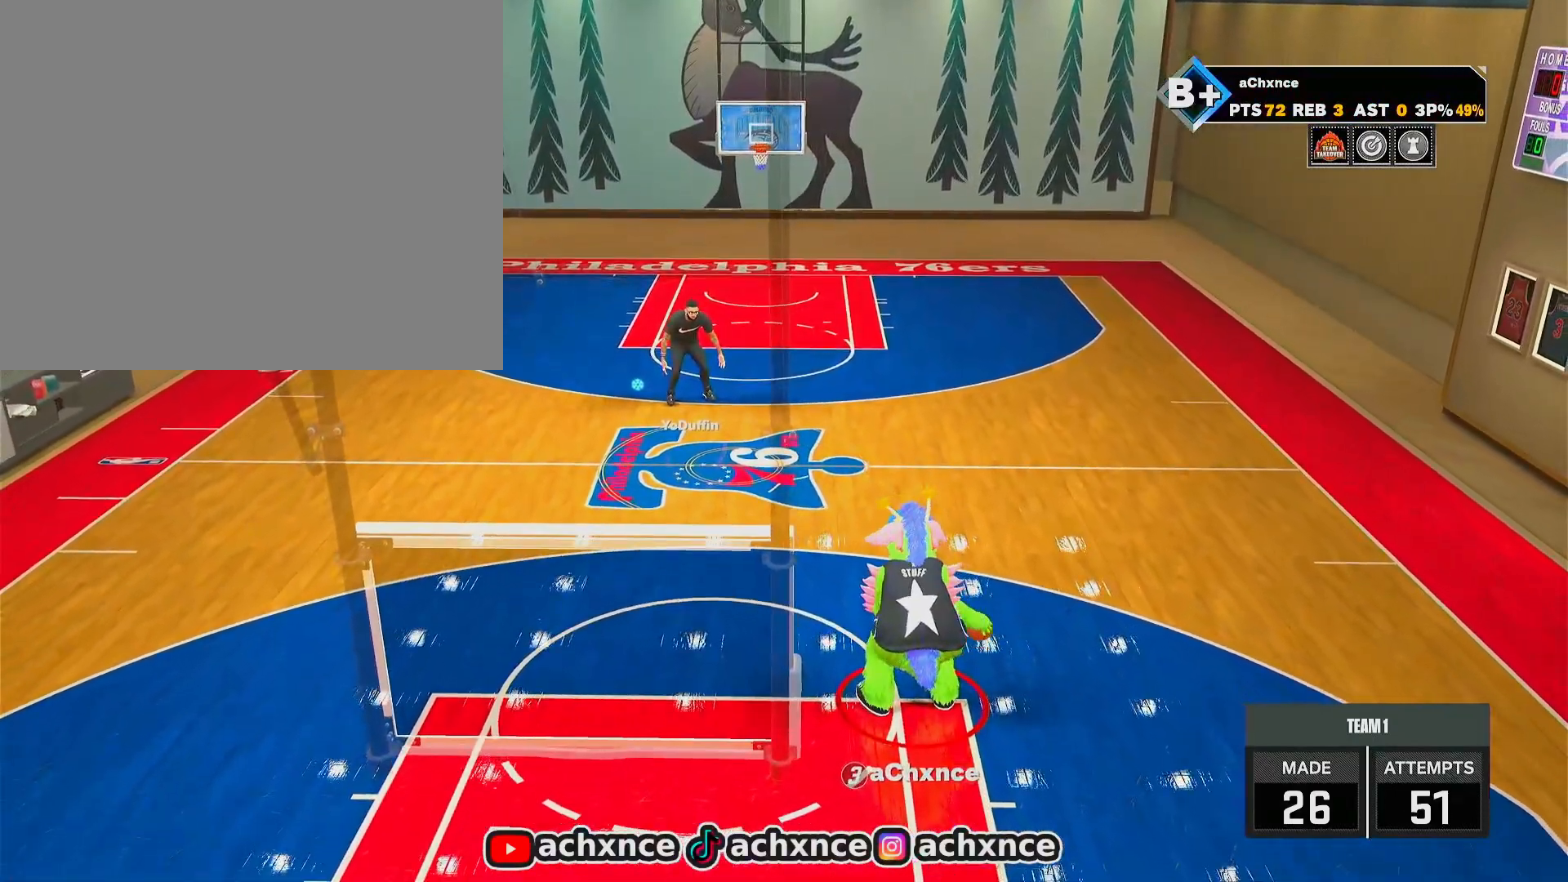
{"buttons": ["R2"], "left_stick": "center", "right_stick": "center", "events": [[17, "R2", "down"]]}
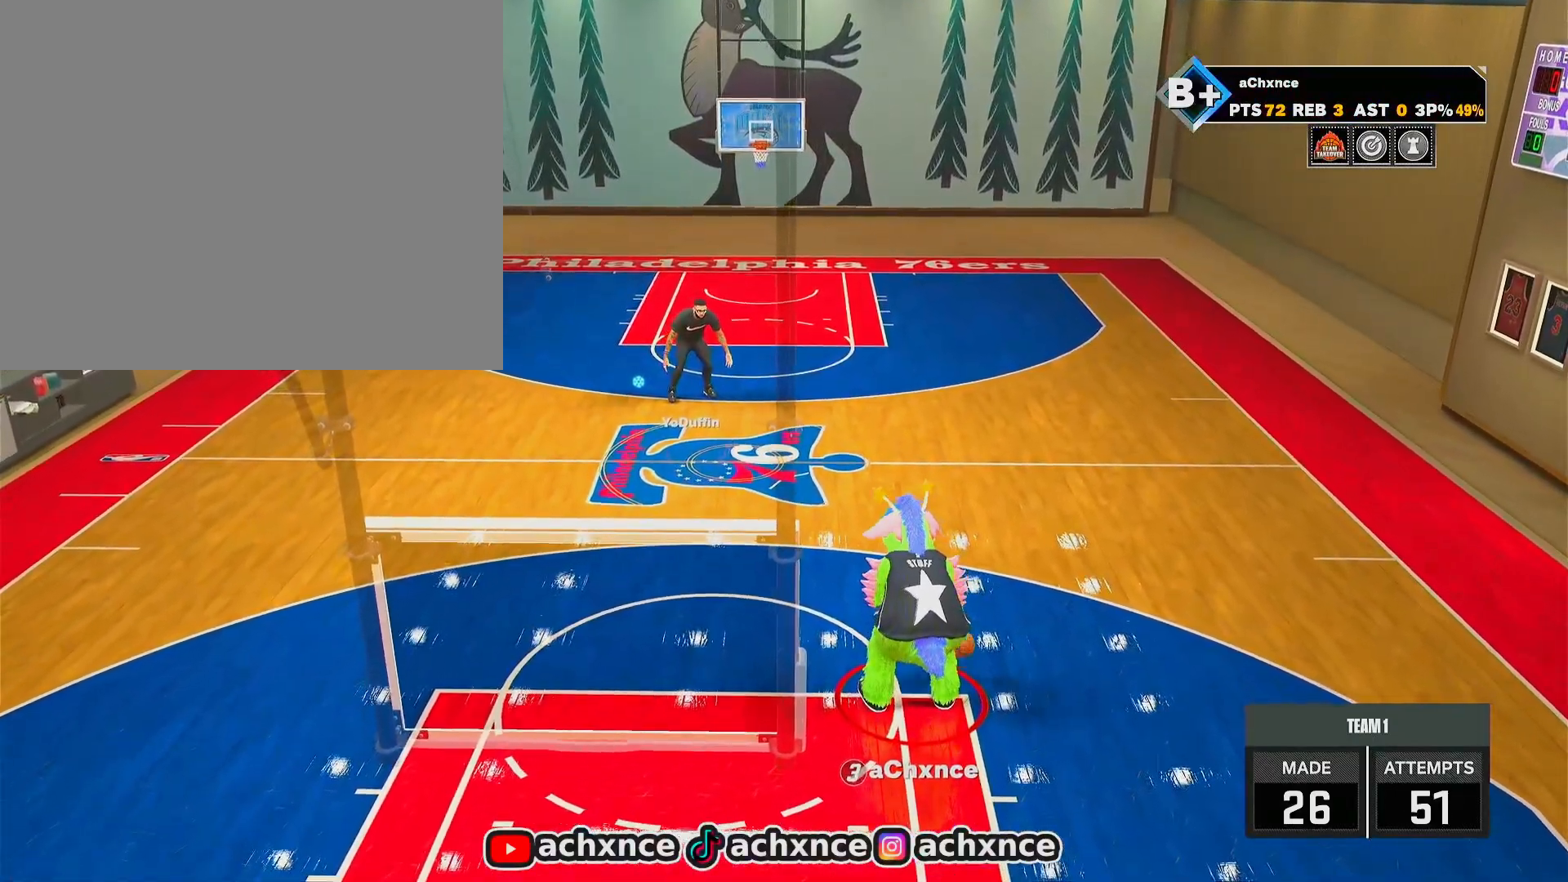
{"buttons": ["R2"], "left_stick": "center", "right_stick": "center", "events": [[400, "right_stick", "down"], [483, "right_stick", "center"]]}
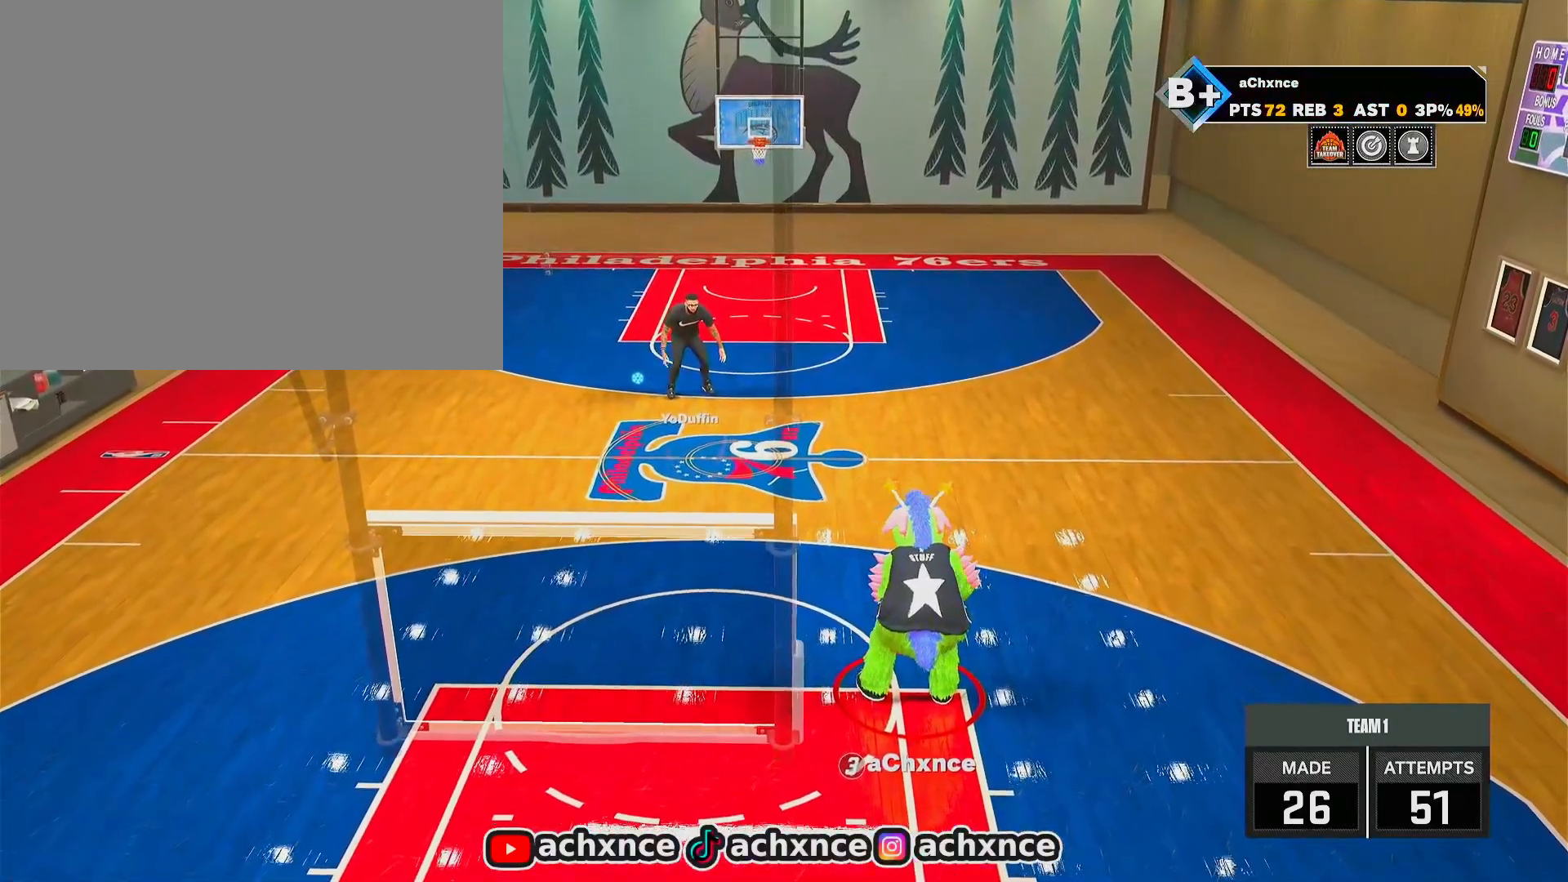
{"buttons": [], "left_stick": "up-left", "right_stick": "center", "events": [[217, "R2", "up"], [367, "left_stick", "up-left"]]}